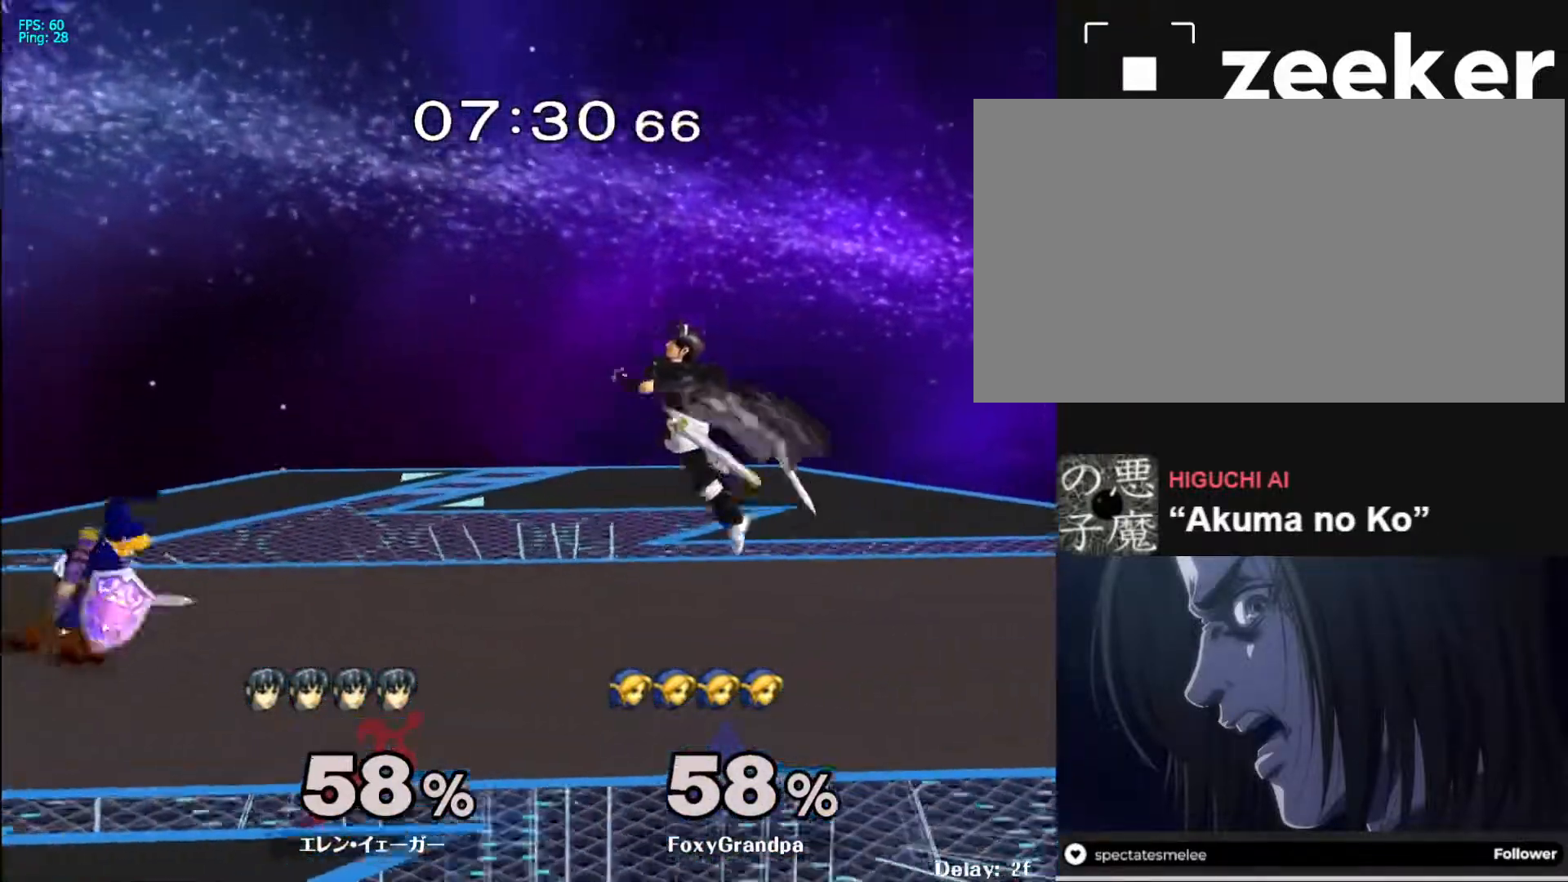
Gameplay with a controller (Nintendo layout); each line is a JSON object with the inputs held at the frame after it. "events" lists button and stick changes between this image and that frame as [ms after this image, input, new state], when the widget could be followed in between. Not read: L3 R3.
{"buttons": [], "left_stick": "right", "right_stick": "center", "events": [[150, "left_stick", "center"], [250, "X", "down"], [250, "left_stick", "down-right"], [300, "R1", "down"], [400, "left_stick", "center"], [417, "X", "up"], [450, "R1", "up"], [483, "left_stick", "right"]]}
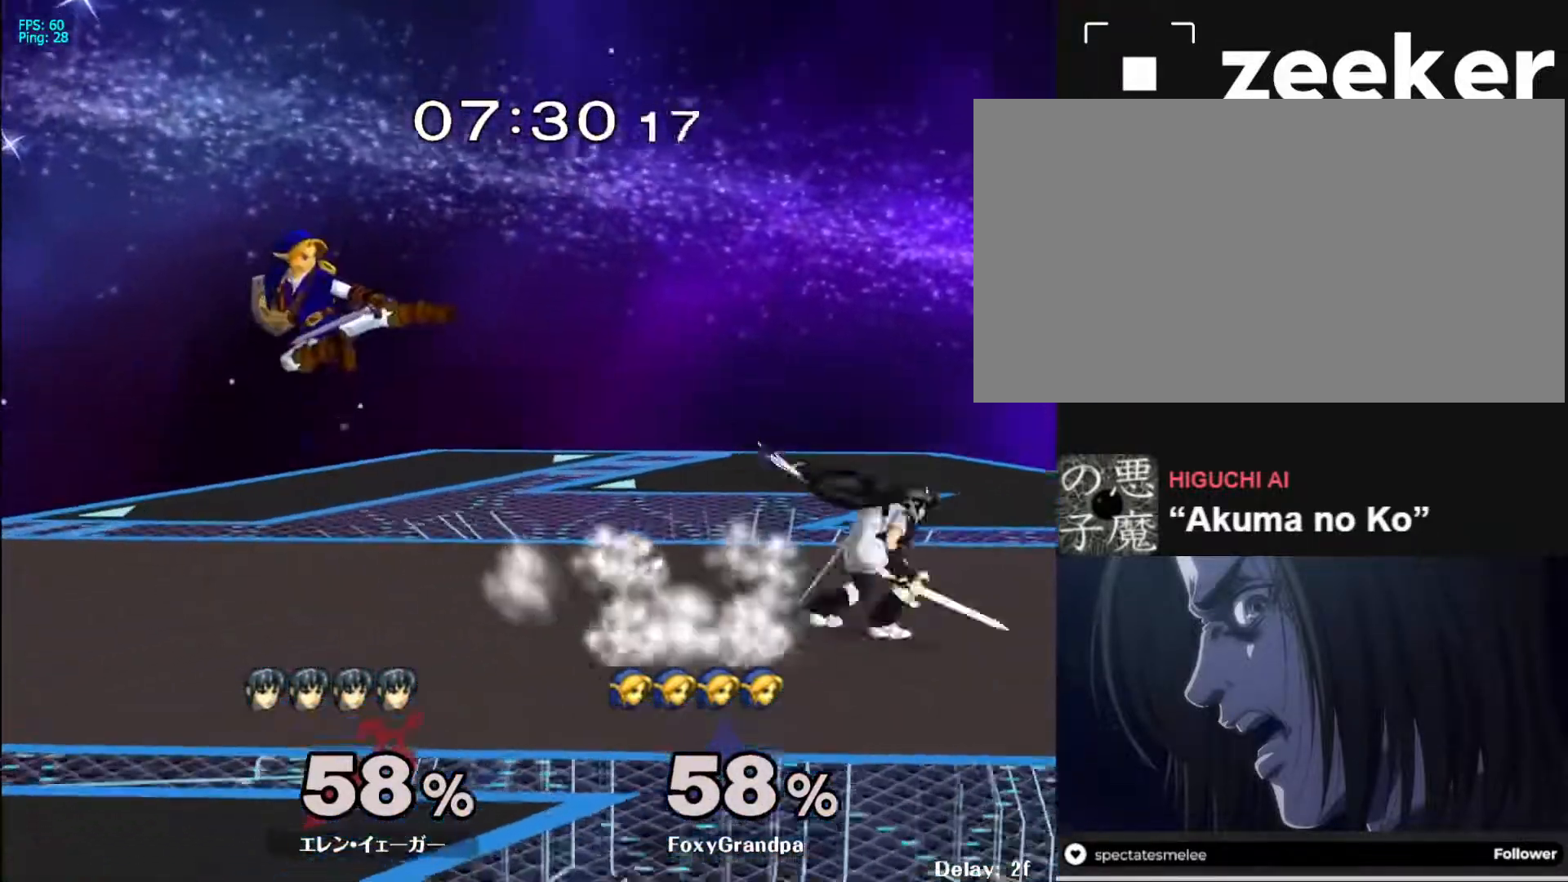
{"buttons": [], "left_stick": "up-left", "right_stick": "center", "events": [[100, "left_stick", "left"], [183, "left_stick", "right"], [250, "left_stick", "left"], [333, "A", "down"], [433, "left_stick", "up-left"], [467, "A", "up"]]}
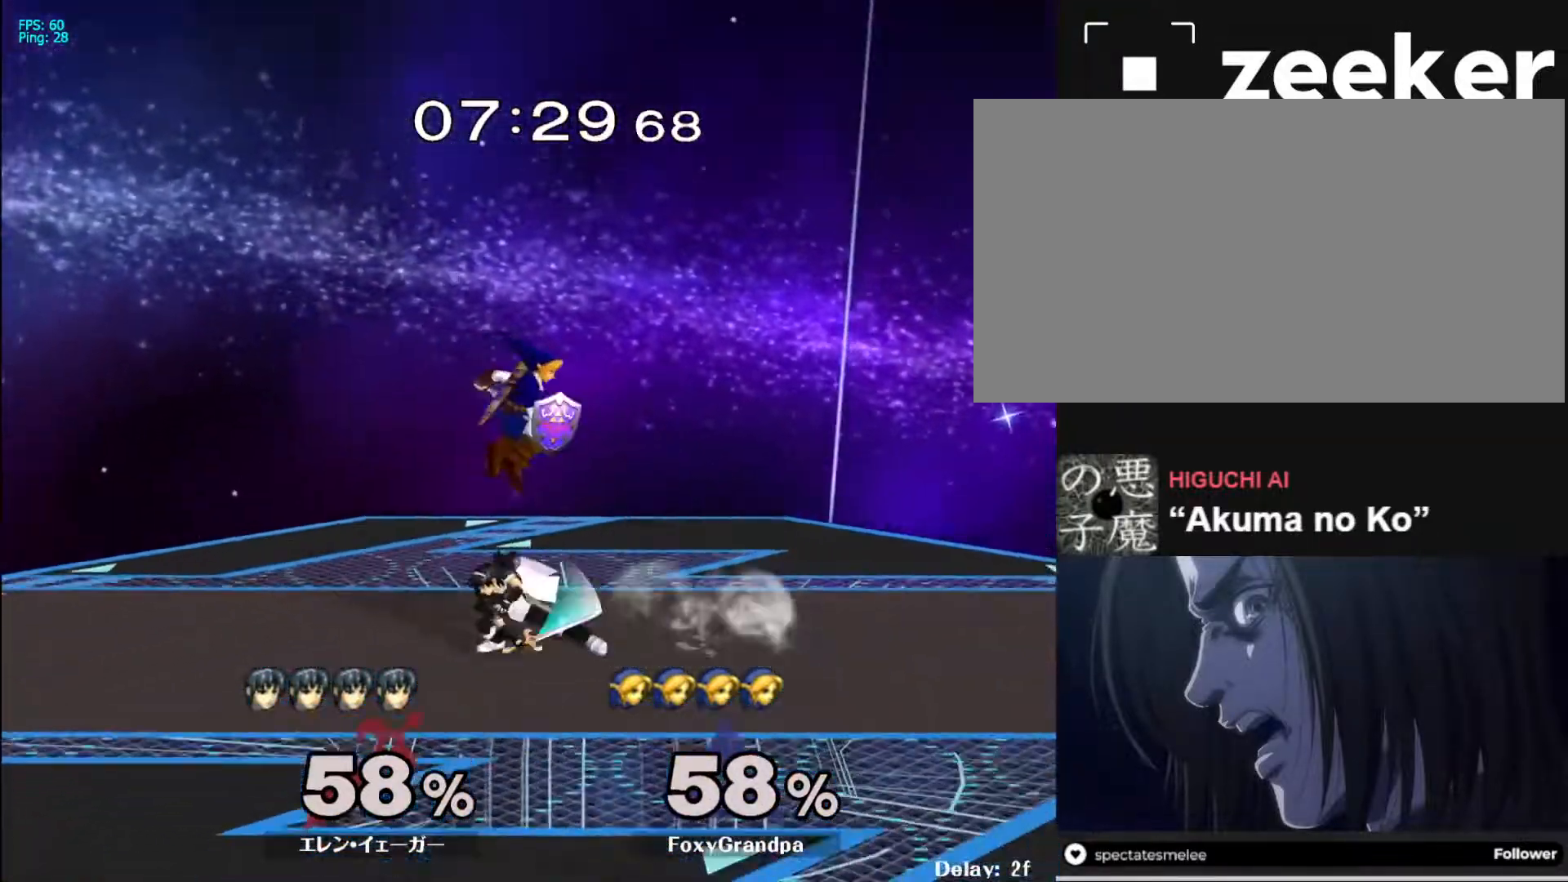
{"buttons": ["A"], "left_stick": "up", "right_stick": "center", "events": [[33, "left_stick", "up"], [200, "left_stick", "up-right"], [500, "A", "down"], [500, "left_stick", "up"]]}
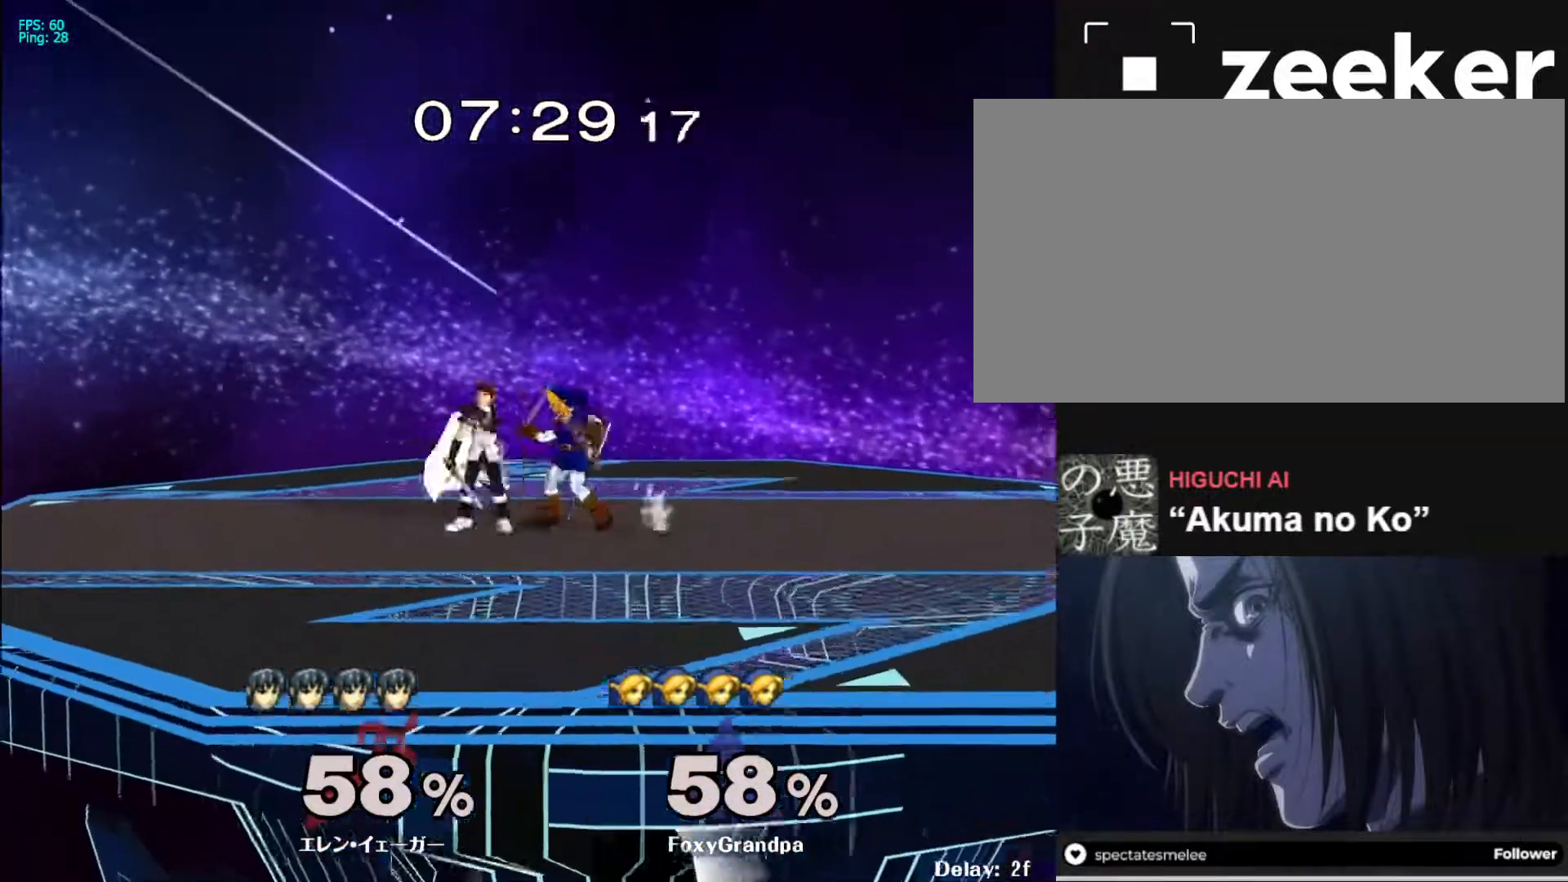
{"buttons": [], "left_stick": "right", "right_stick": "center", "events": [[83, "A", "up"], [150, "A", "down"], [217, "left_stick", "up-right"], [267, "A", "up"], [317, "left_stick", "right"]]}
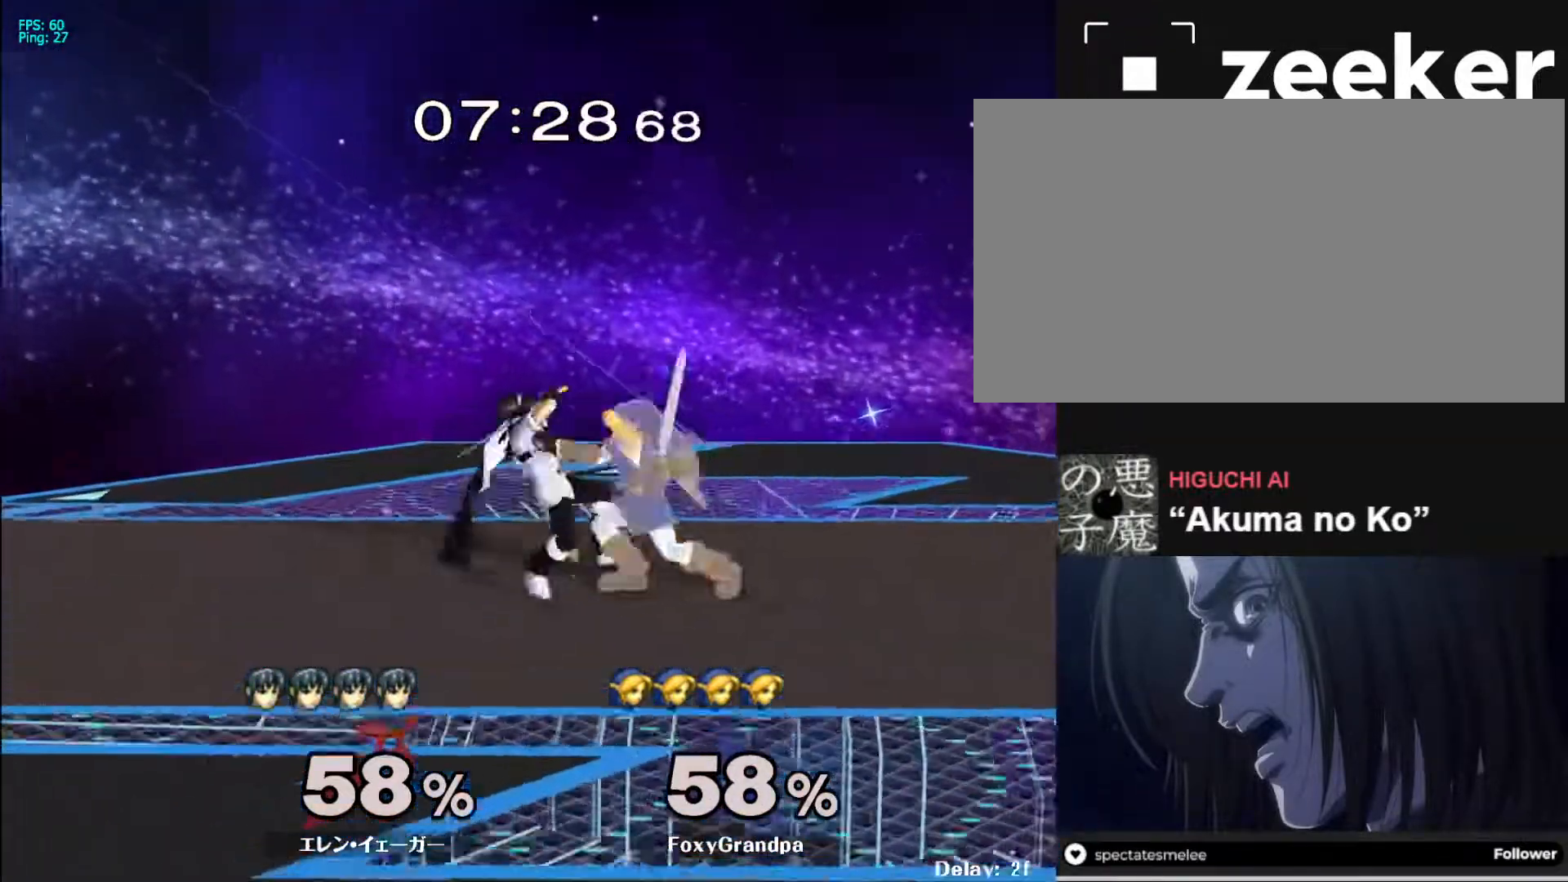
{"buttons": ["X"], "left_stick": "right", "right_stick": "center", "events": [[17, "X", "down"], [100, "X", "up"], [167, "X", "down"], [250, "X", "up"], [317, "X", "down"], [383, "X", "up"], [433, "X", "down"]]}
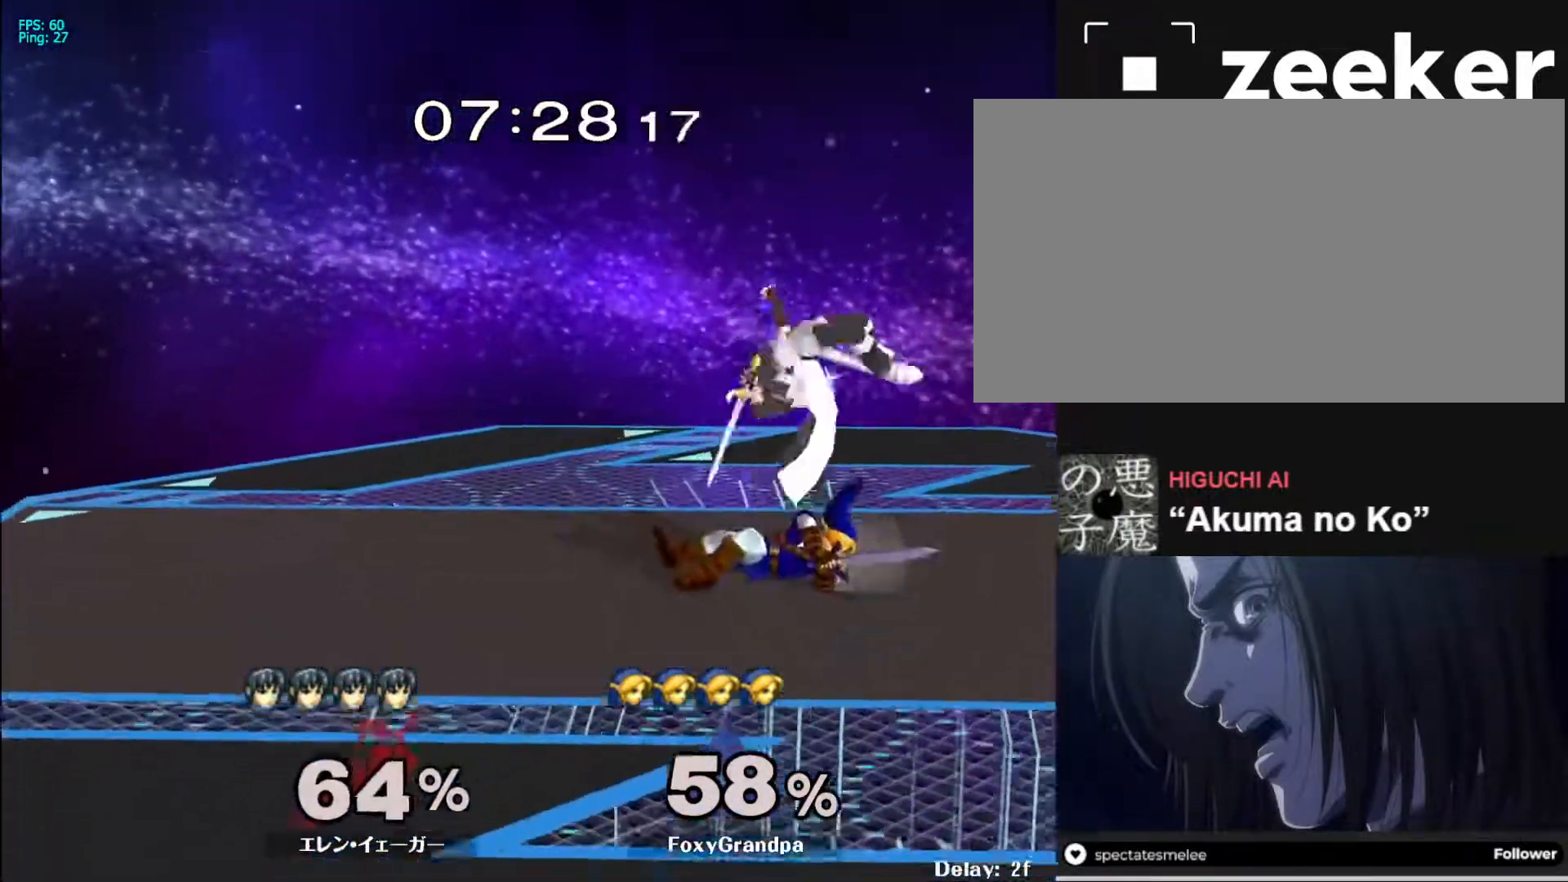
{"buttons": [], "left_stick": "right", "right_stick": "left", "events": [[50, "X", "up"], [300, "right_stick", "left"], [383, "right_stick", "center"], [467, "right_stick", "left"]]}
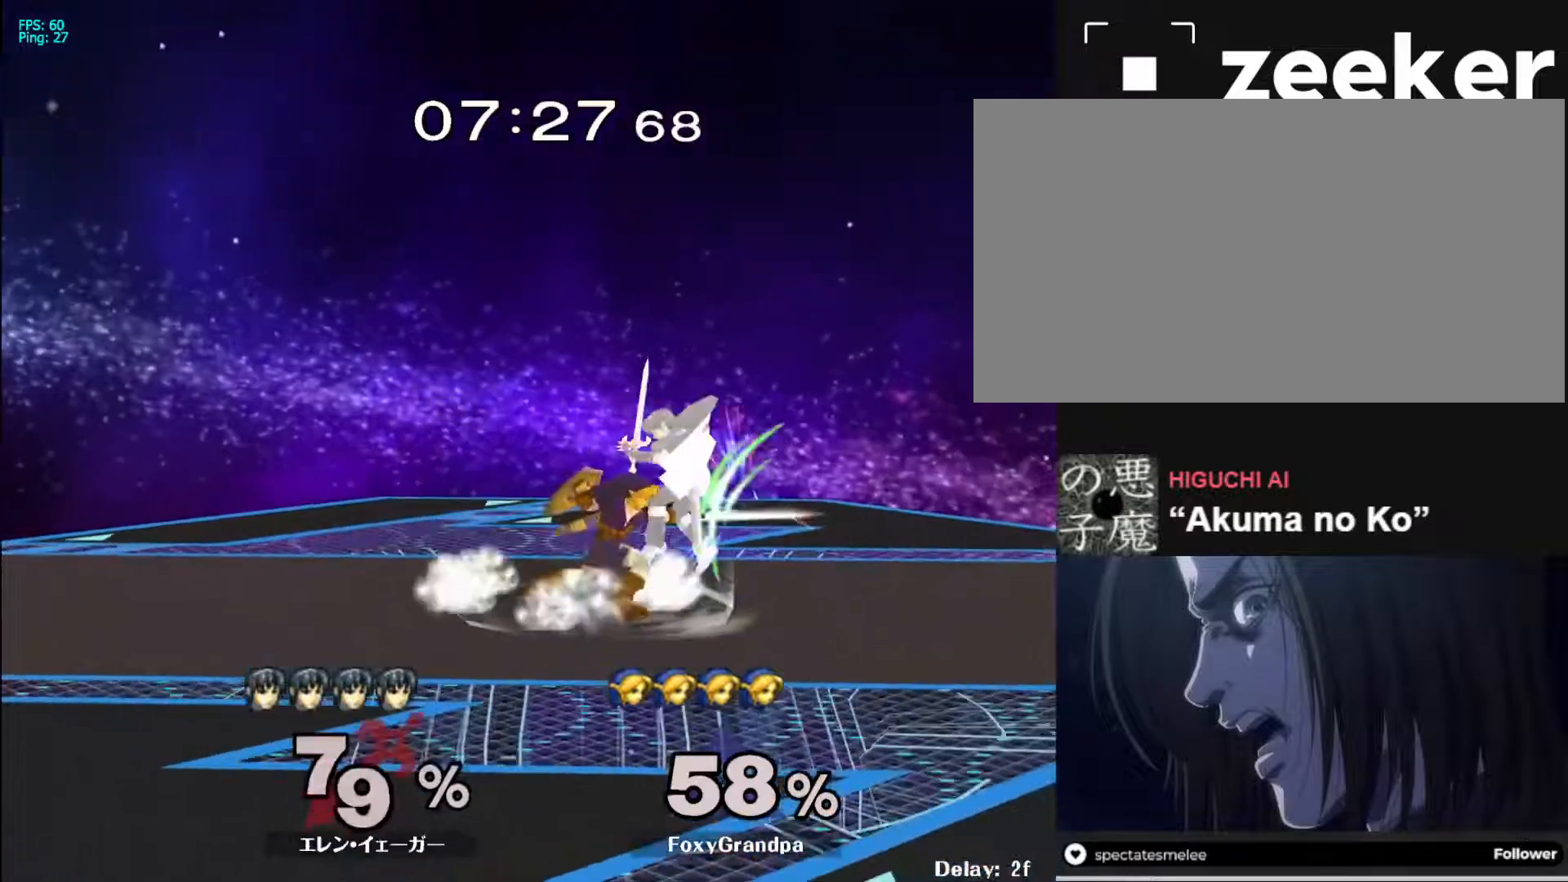
{"buttons": [], "left_stick": "left", "right_stick": "center", "events": [[83, "right_stick", "center"], [167, "right_stick", "left"], [300, "left_stick", "up-left"], [300, "right_stick", "center"], [450, "left_stick", "left"]]}
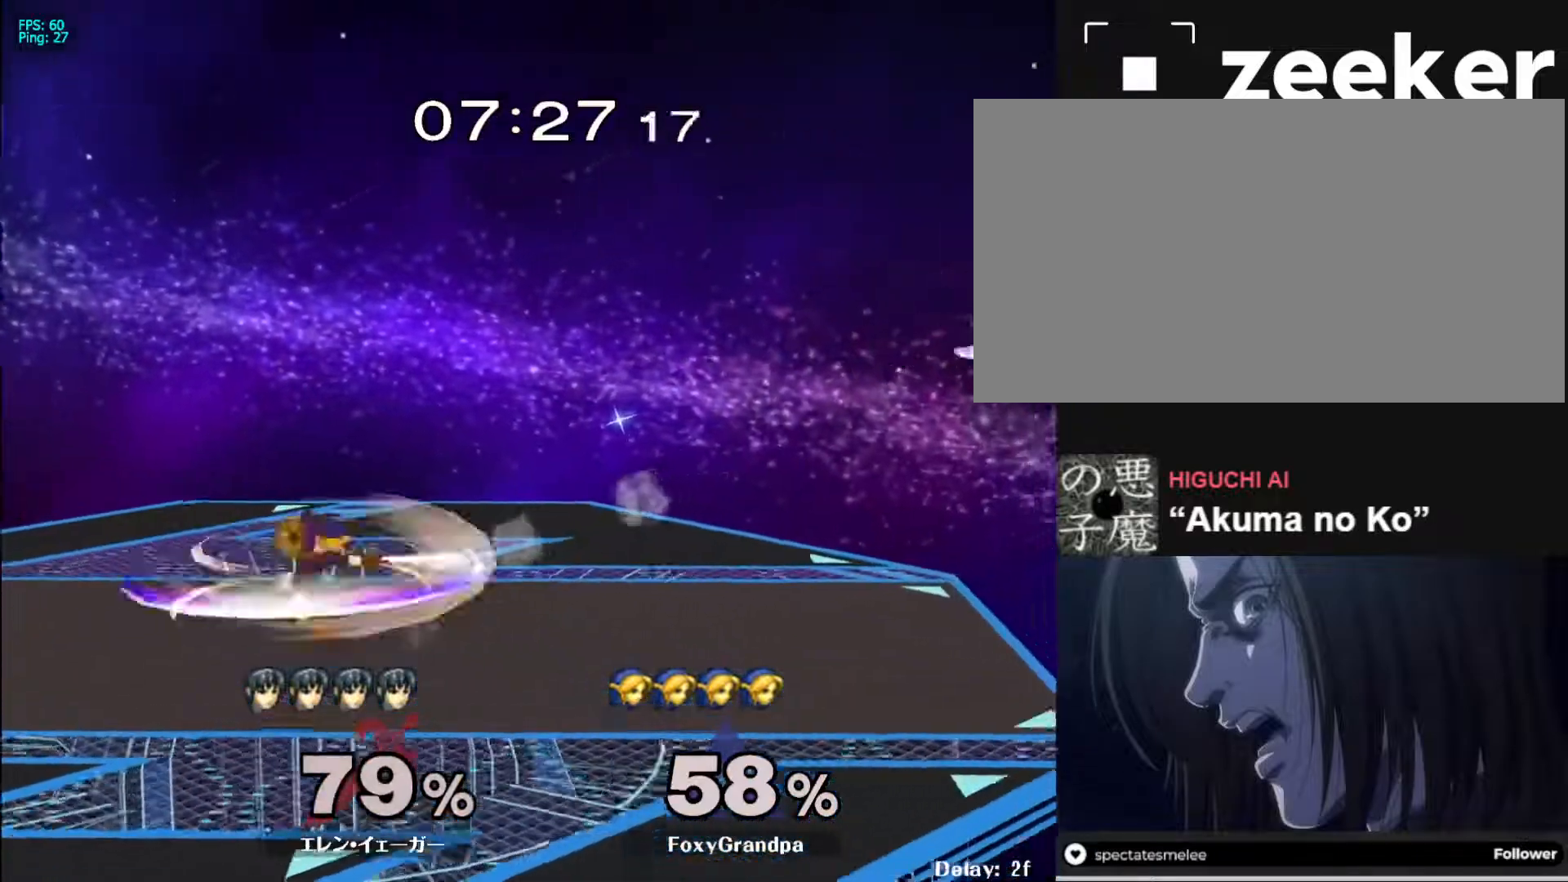
{"buttons": ["X"], "left_stick": "left", "right_stick": "center", "events": [[500, "X", "down"]]}
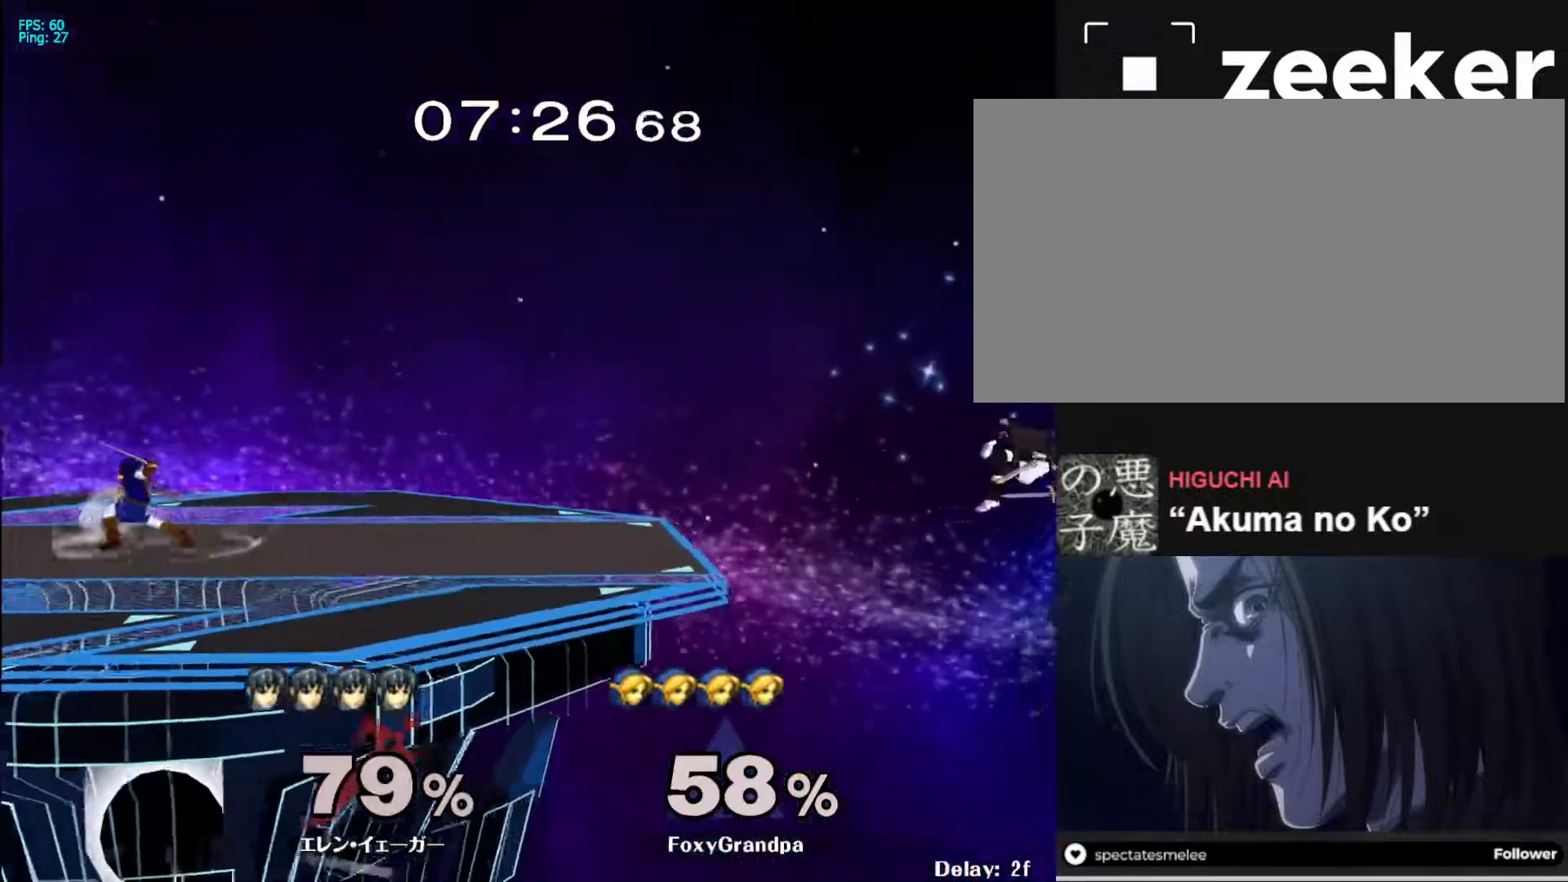
{"buttons": [], "left_stick": "left", "right_stick": "center", "events": [[83, "X", "up"], [133, "X", "down"], [250, "X", "up"]]}
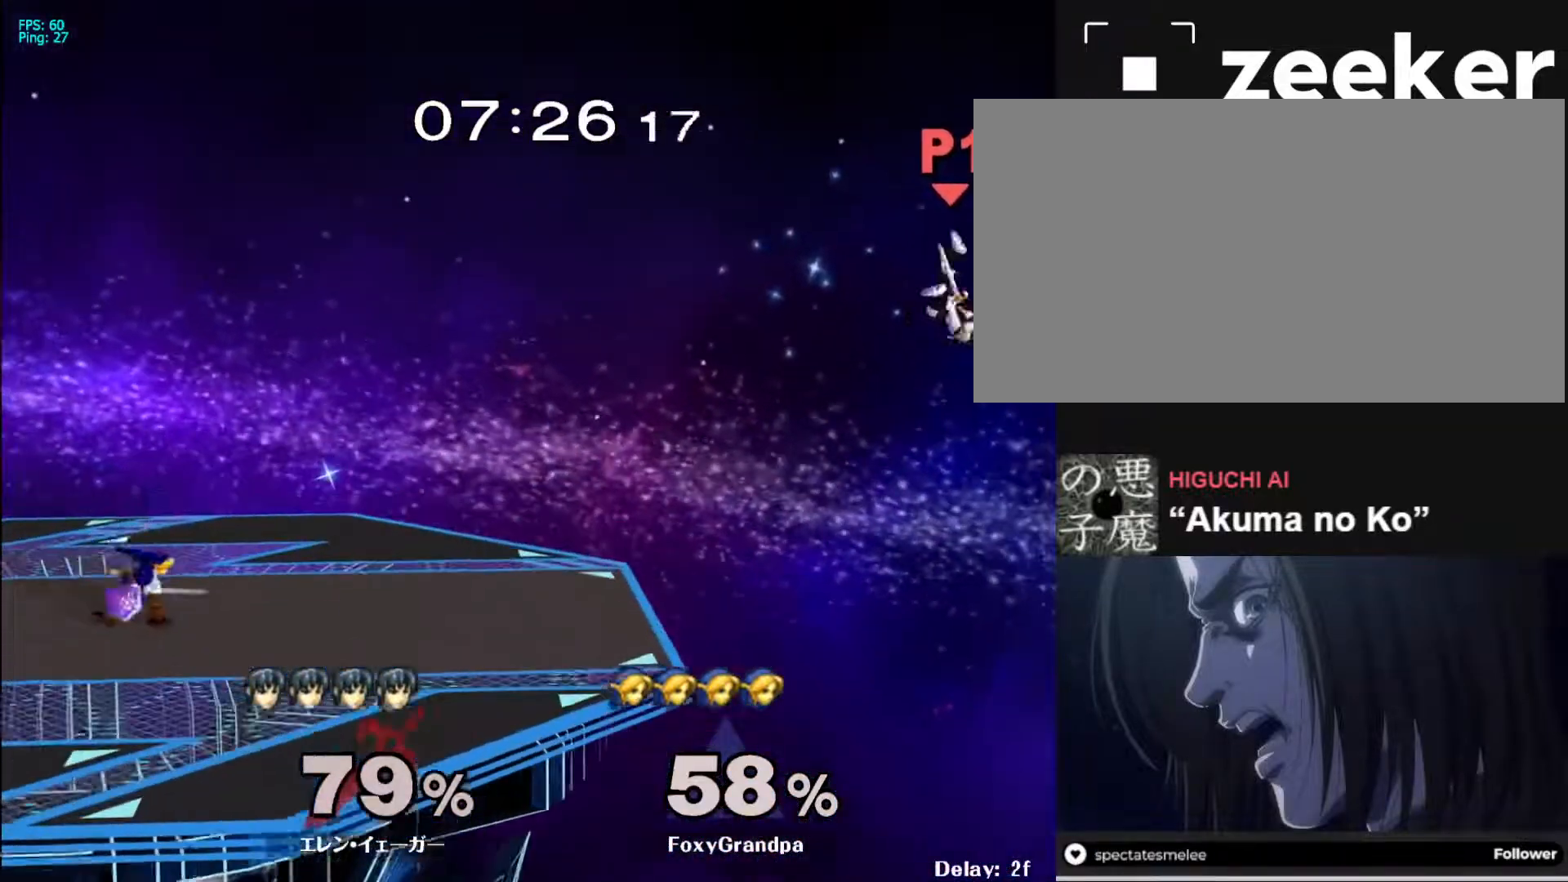
{"buttons": [], "left_stick": "left", "right_stick": "center", "events": []}
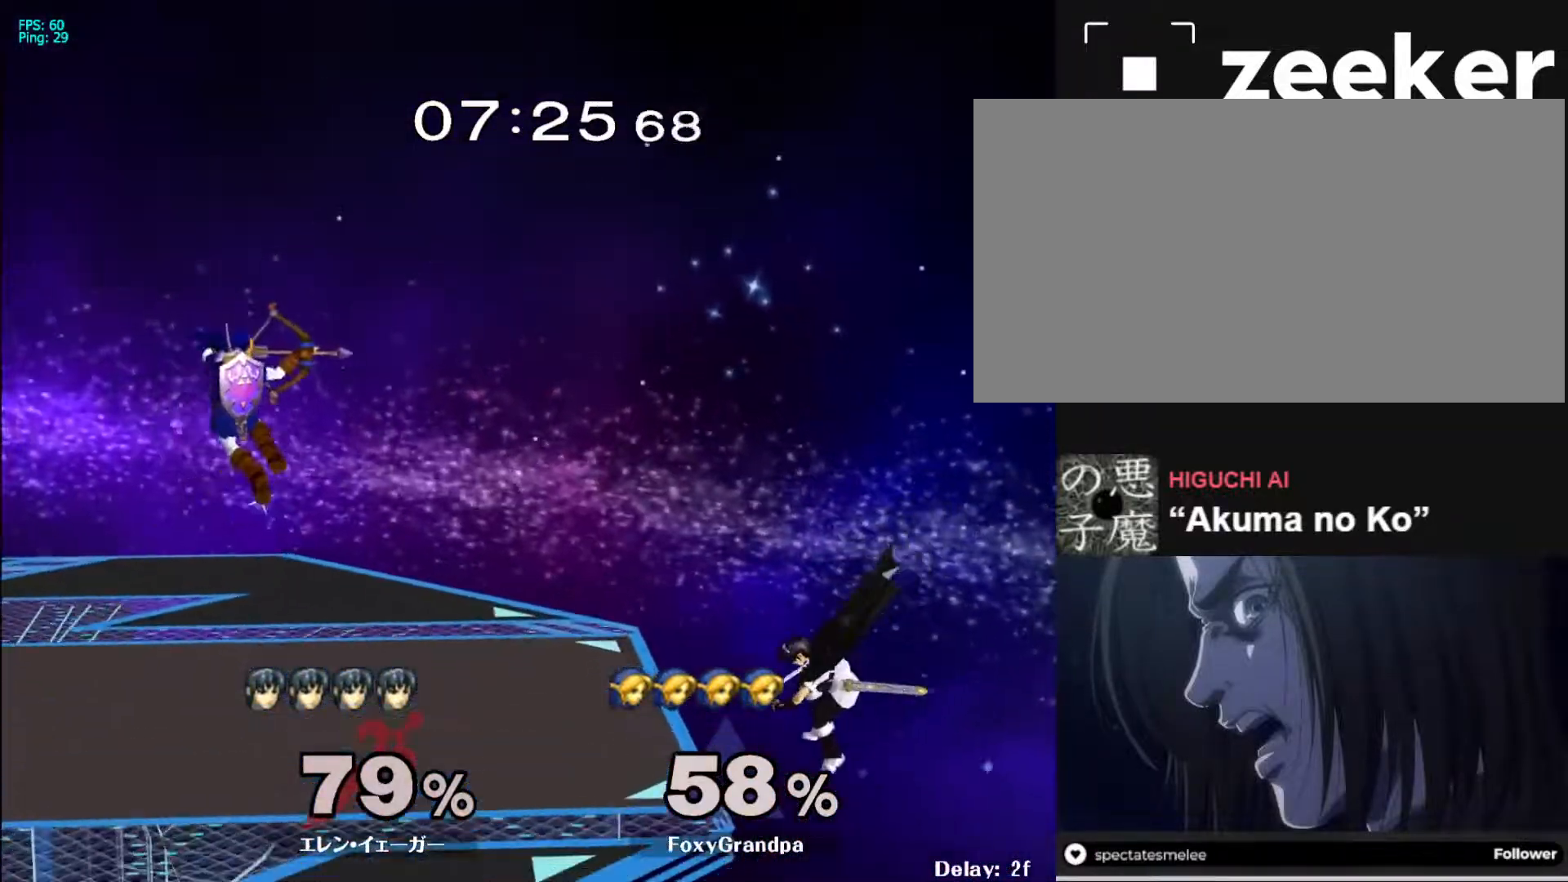
{"buttons": ["X"], "left_stick": "center", "right_stick": "center", "events": [[167, "left_stick", "center"], [250, "left_stick", "down"], [417, "X", "down"], [467, "left_stick", "center"]]}
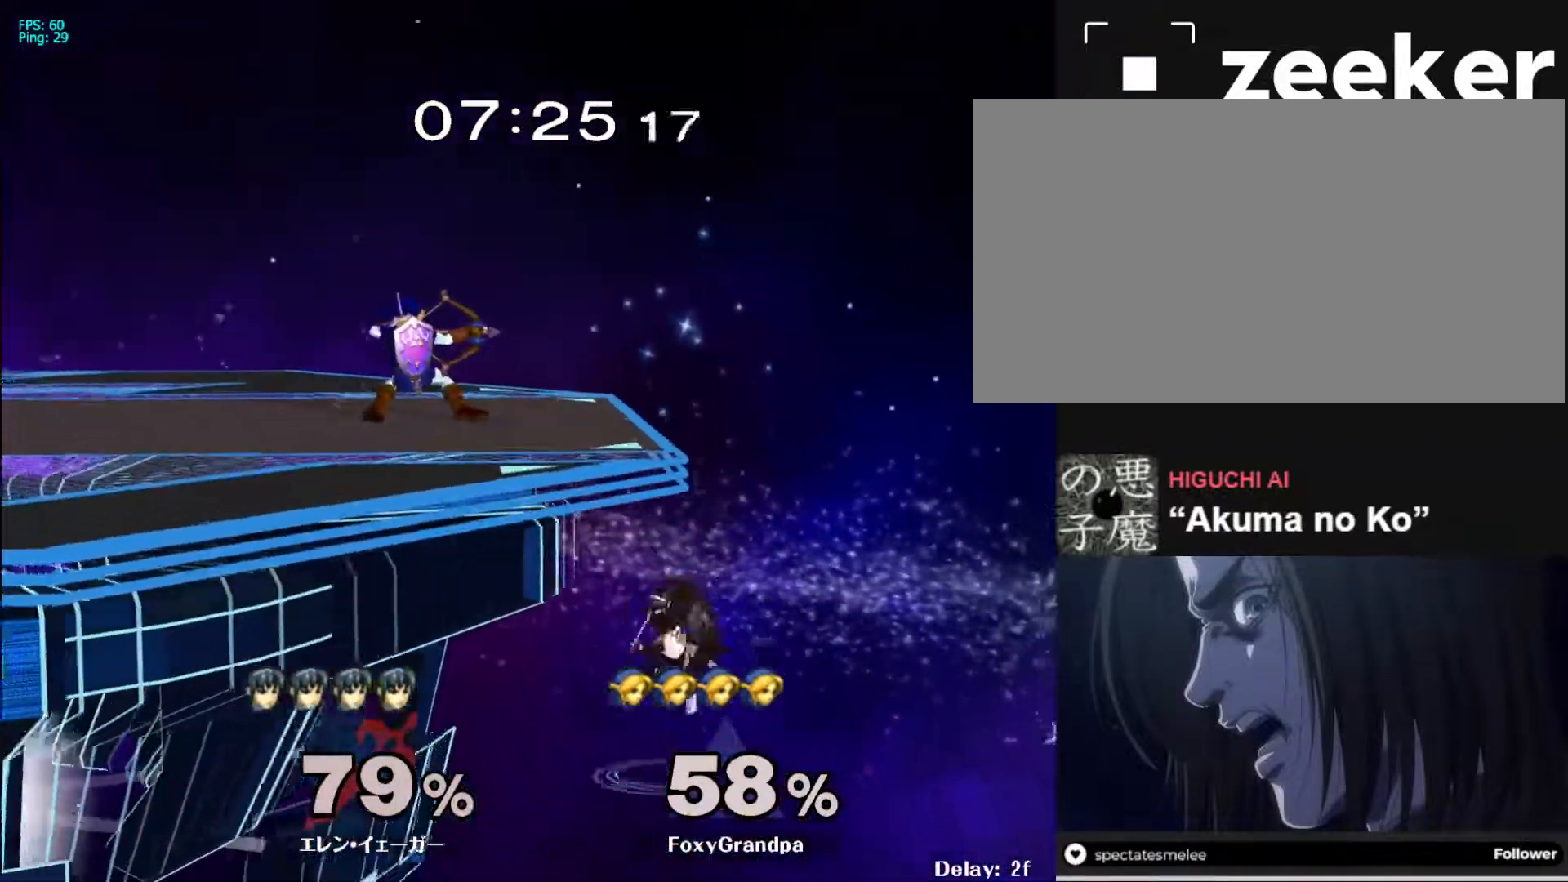
{"buttons": ["R1"], "left_stick": "center", "right_stick": "center", "events": [[117, "X", "up"], [483, "R1", "down"]]}
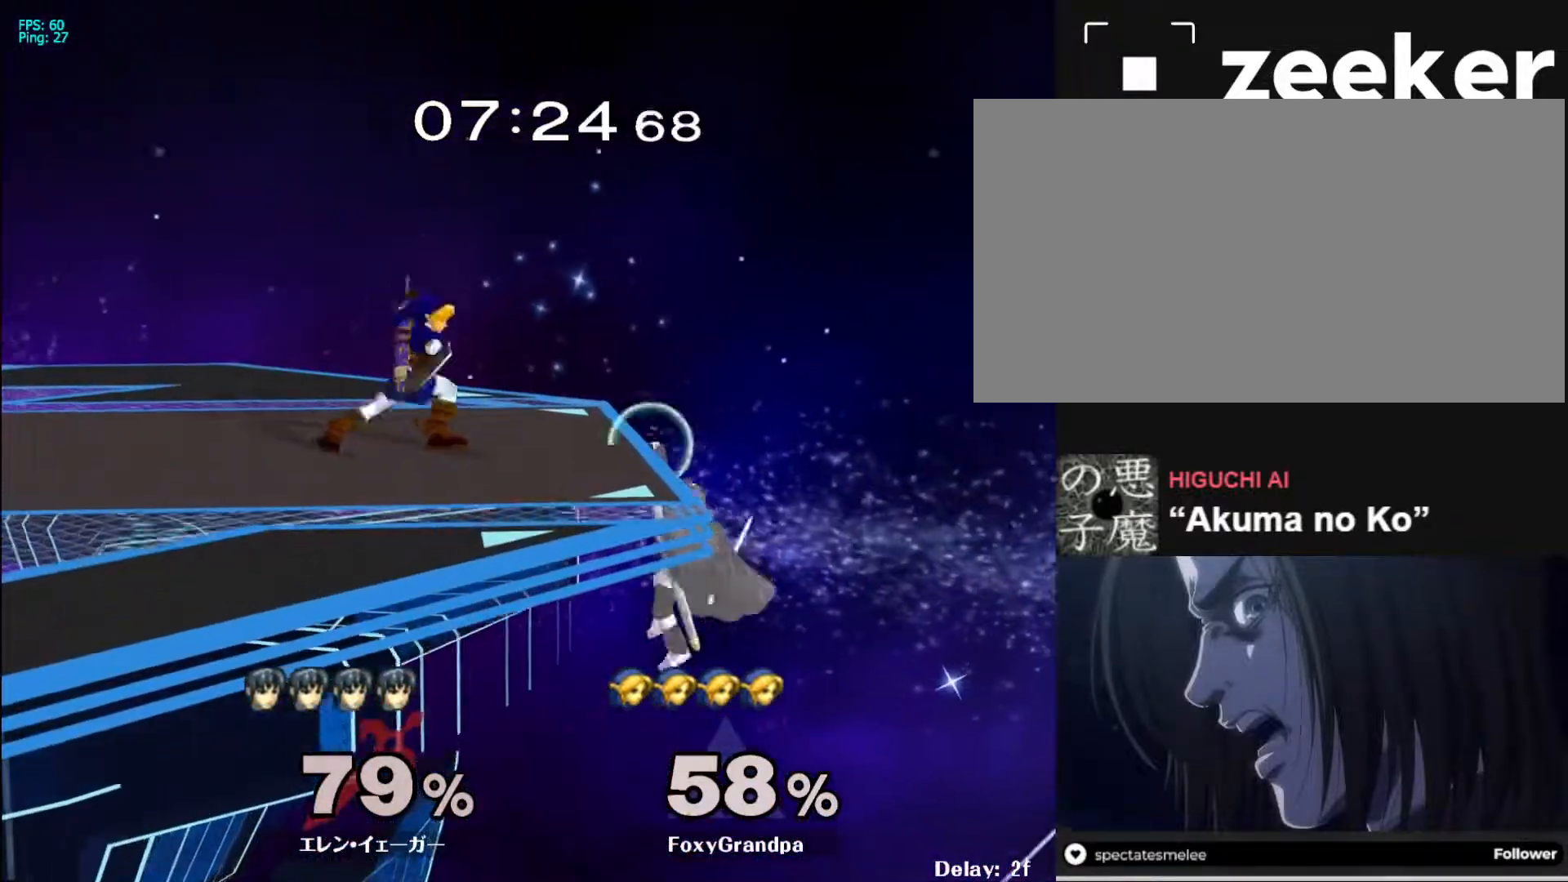
{"buttons": [], "left_stick": "left", "right_stick": "center", "events": [[150, "R1", "up"], [183, "left_stick", "down"], [367, "left_stick", "left"]]}
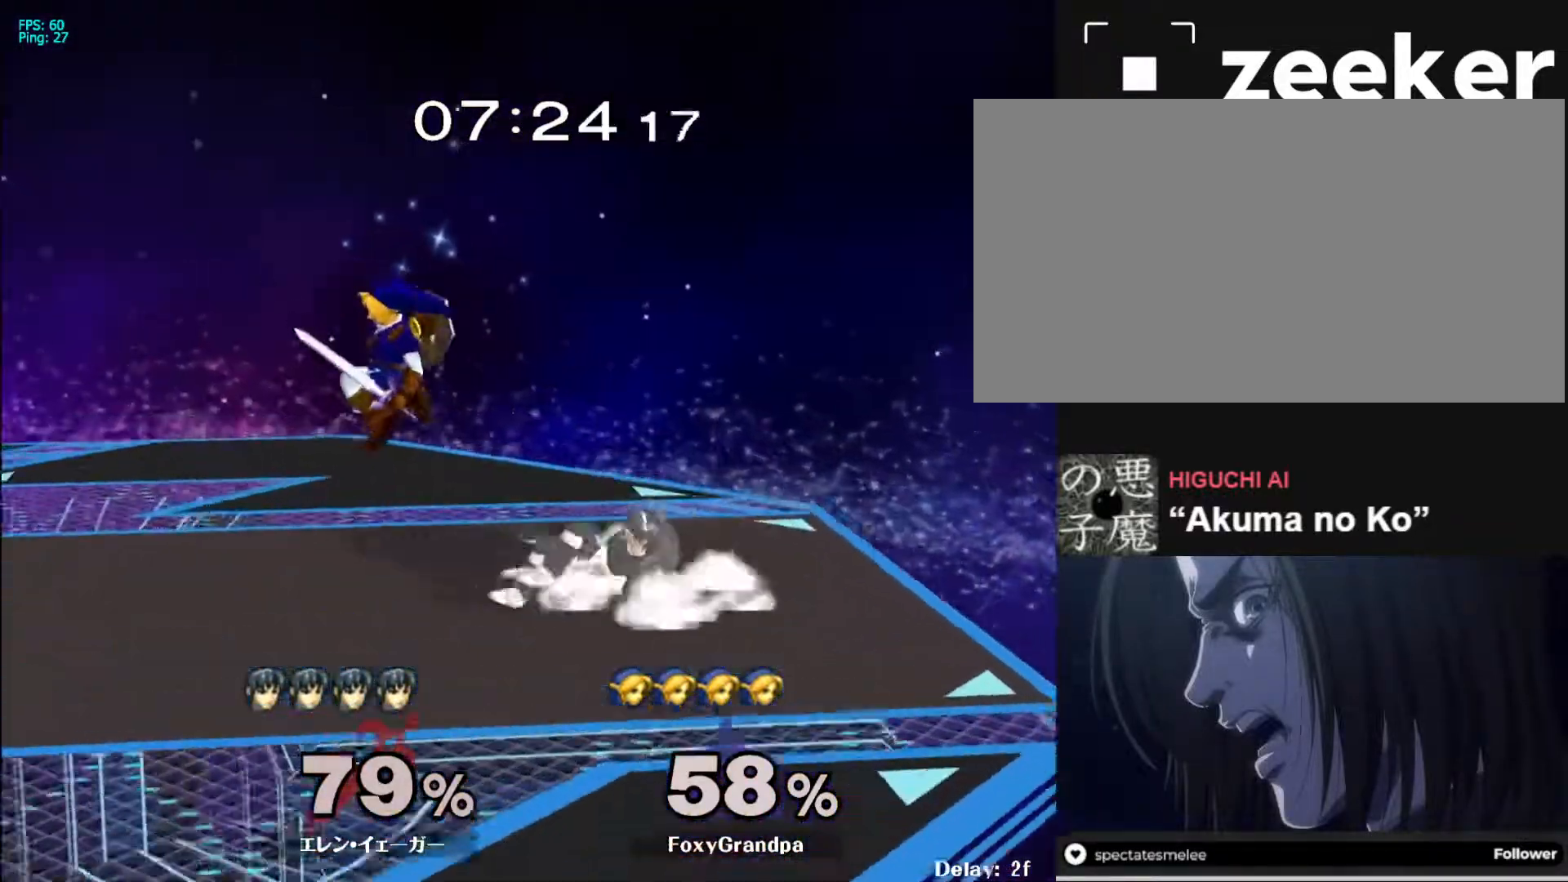
{"buttons": [], "left_stick": "left", "right_stick": "center", "events": [[83, "left_stick", "center"], [300, "left_stick", "left"], [383, "A", "down"], [483, "A", "up"]]}
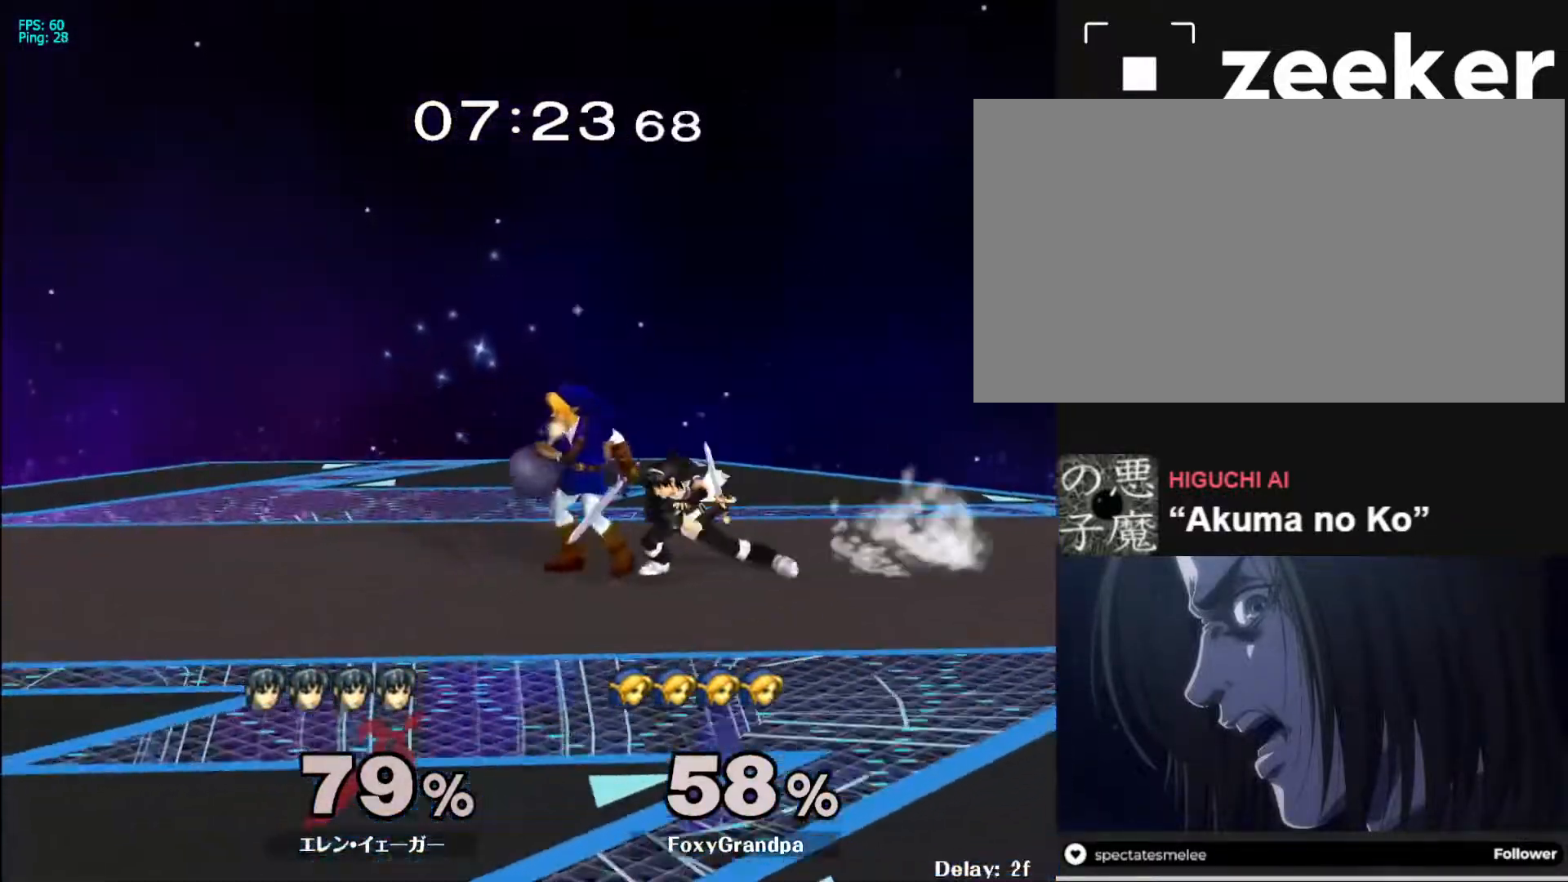
{"buttons": [], "left_stick": "center", "right_stick": "center", "events": [[17, "left_stick", "up-left"], [117, "left_stick", "up"], [333, "left_stick", "up-left"], [433, "left_stick", "center"]]}
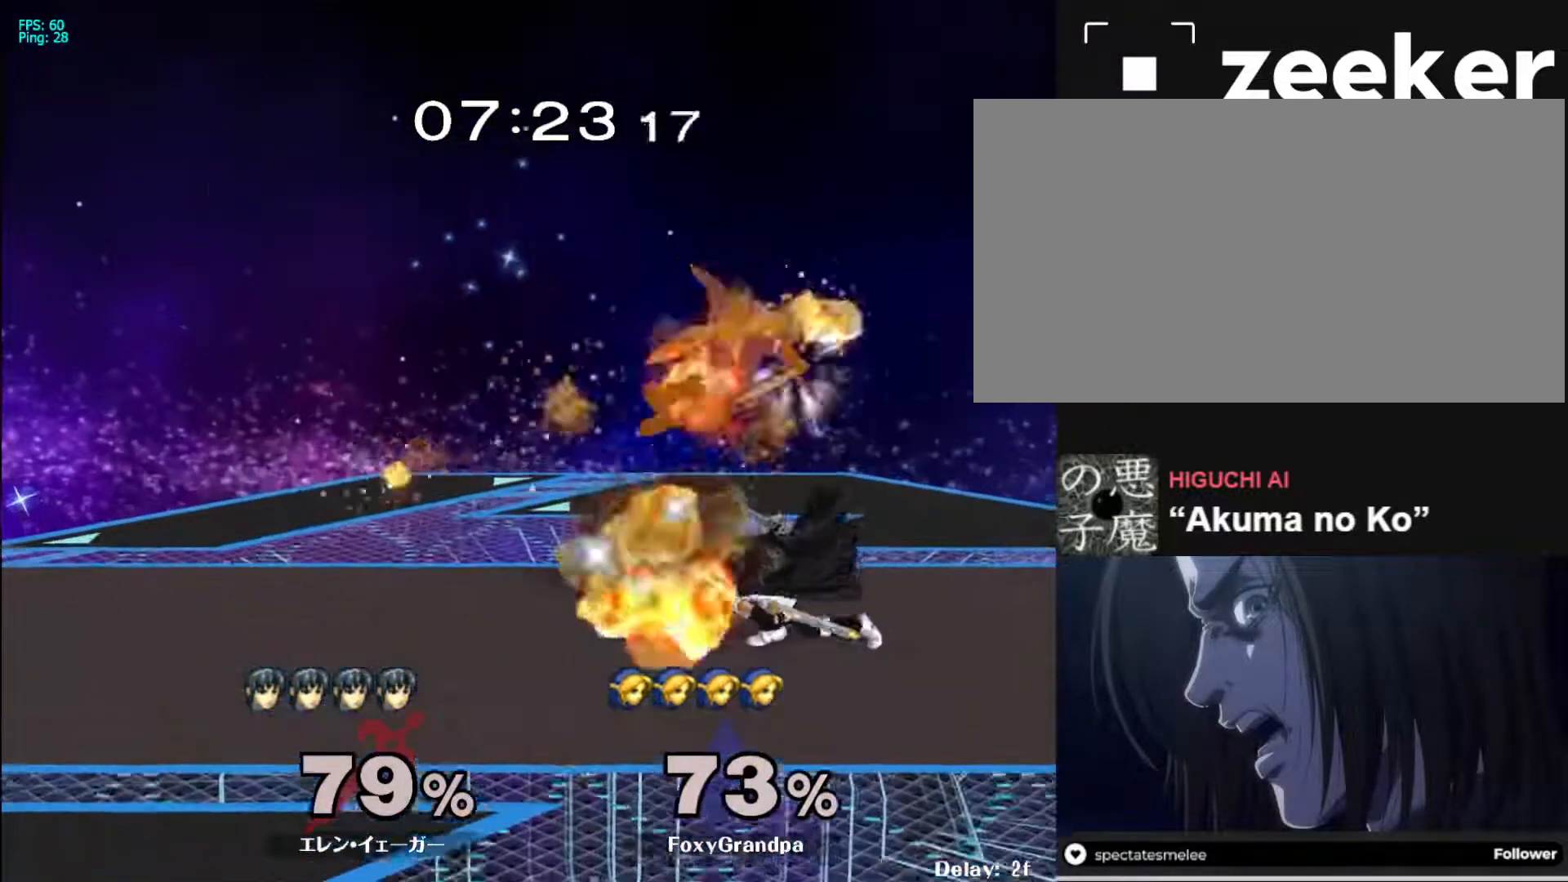
{"buttons": [], "left_stick": "up", "right_stick": "center", "events": [[183, "X", "down"], [217, "left_stick", "left"], [267, "A", "down"], [317, "X", "up"], [383, "A", "up"], [417, "left_stick", "up"]]}
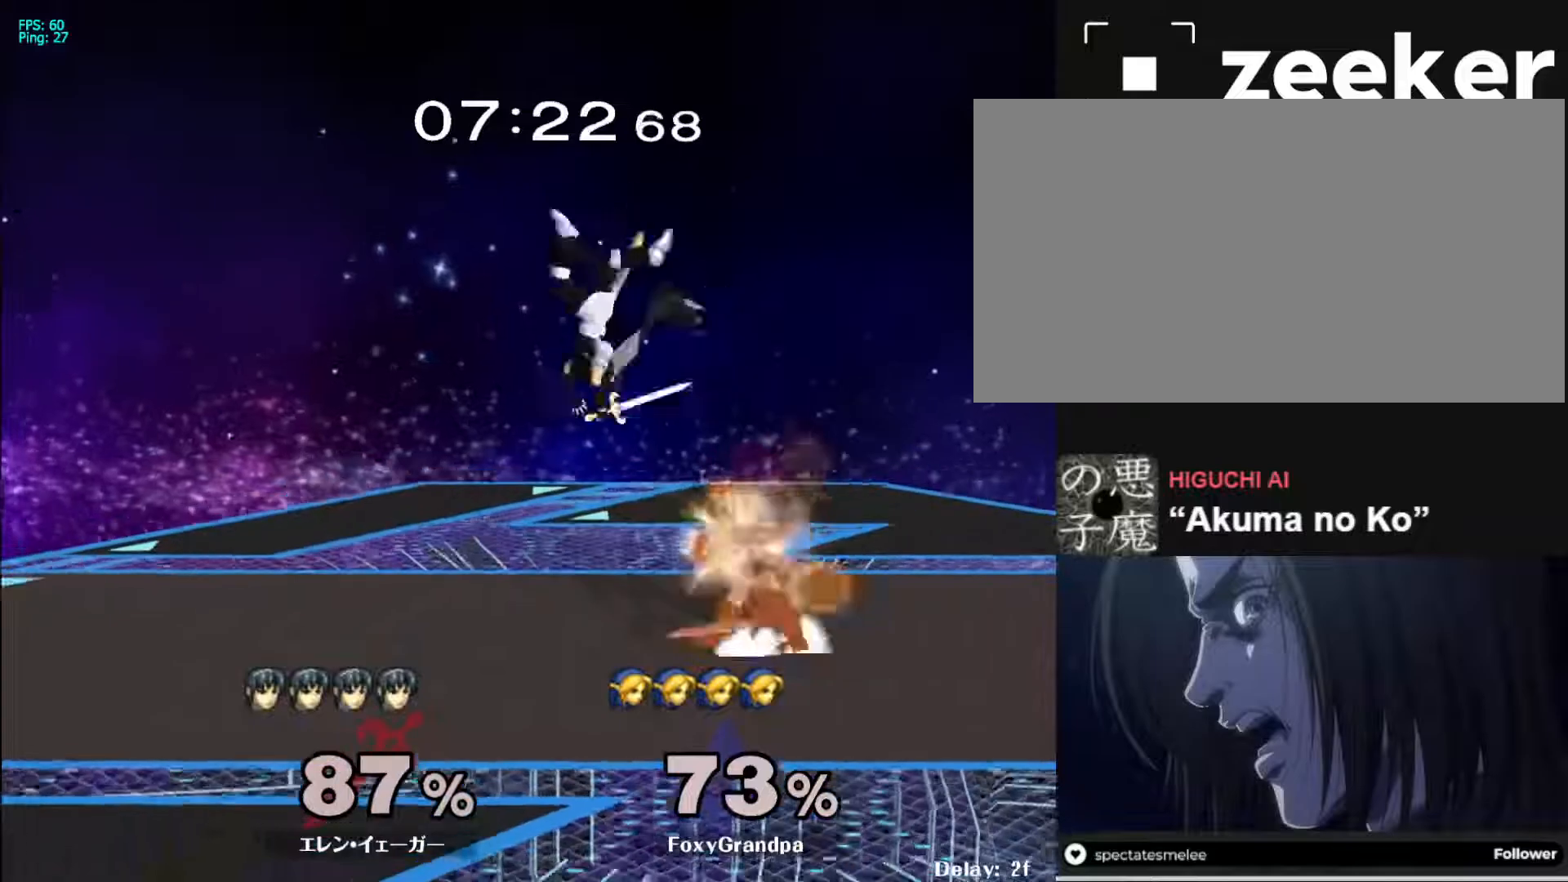
{"buttons": [], "left_stick": "left", "right_stick": "center", "events": [[33, "left_stick", "up-left"], [283, "left_stick", "right"], [400, "left_stick", "center"], [500, "left_stick", "left"]]}
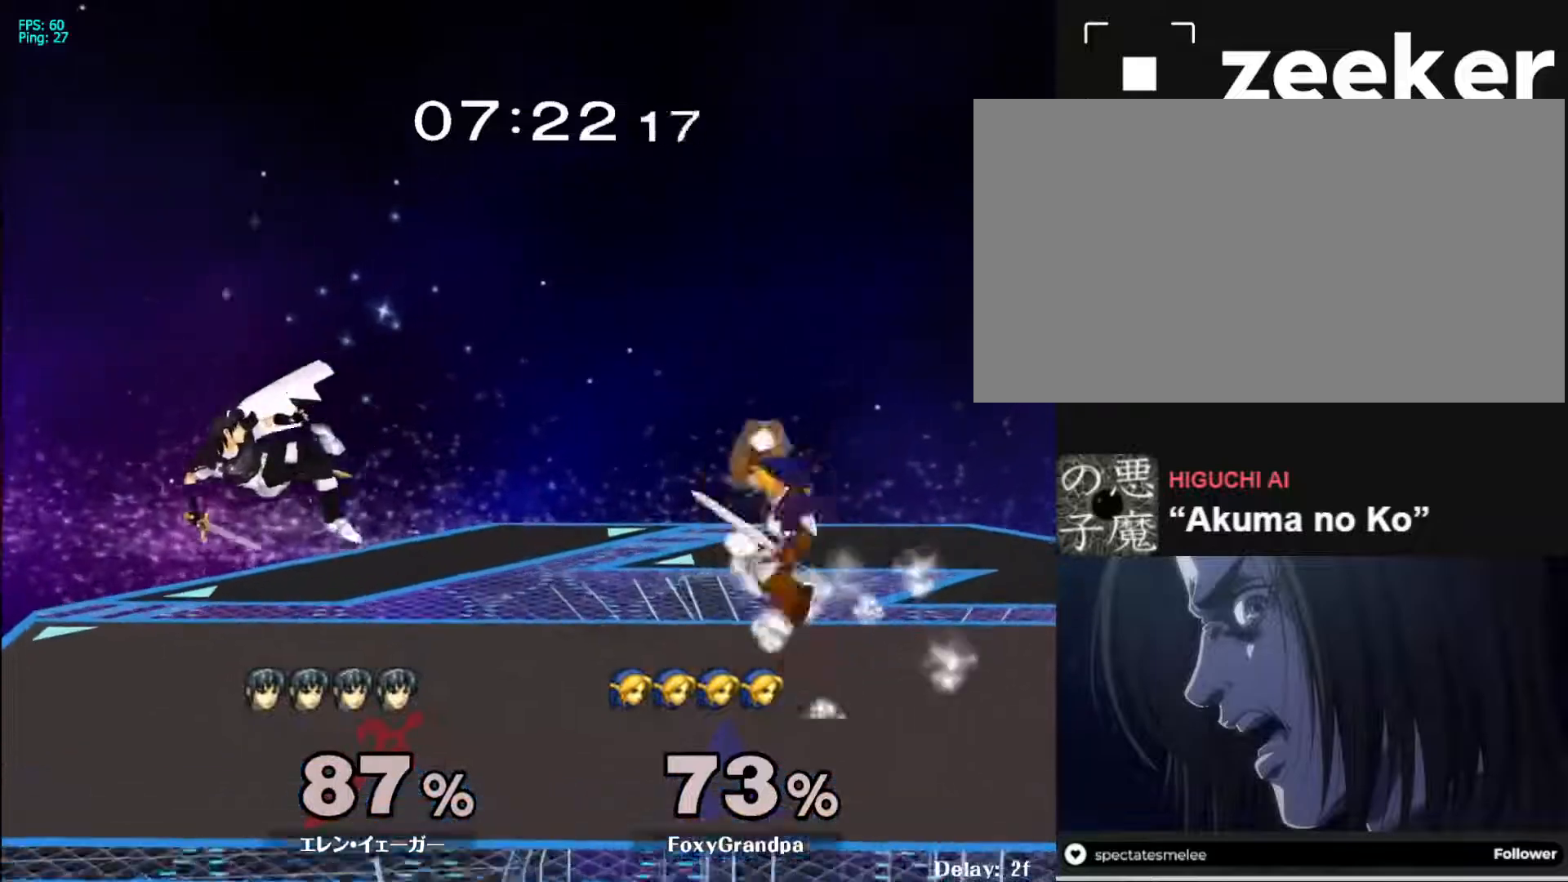
{"buttons": [], "left_stick": "right", "right_stick": "center", "events": [[100, "right_stick", "right"], [150, "L1", "down"], [167, "right_stick", "center"], [250, "L1", "up"], [250, "left_stick", "center"], [333, "left_stick", "right"], [433, "X", "down"], [483, "X", "up"]]}
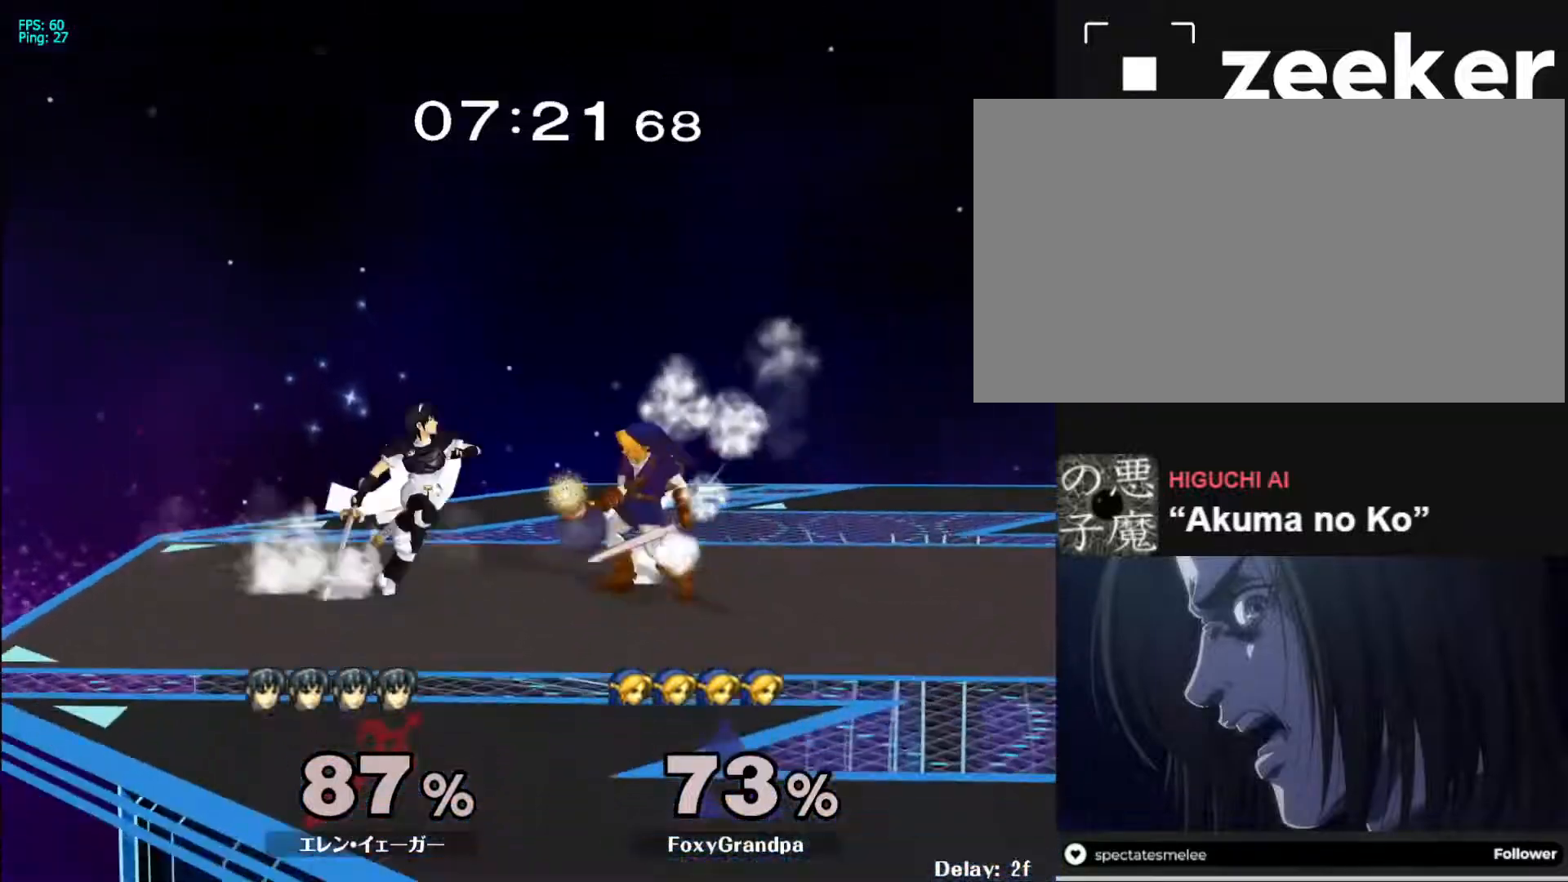
{"buttons": ["L1"], "left_stick": "down-right", "right_stick": "center", "events": [[17, "left_stick", "center"], [33, "A", "down"], [100, "A", "up"], [217, "left_stick", "up-right"], [433, "left_stick", "down-right"], [467, "L1", "down"]]}
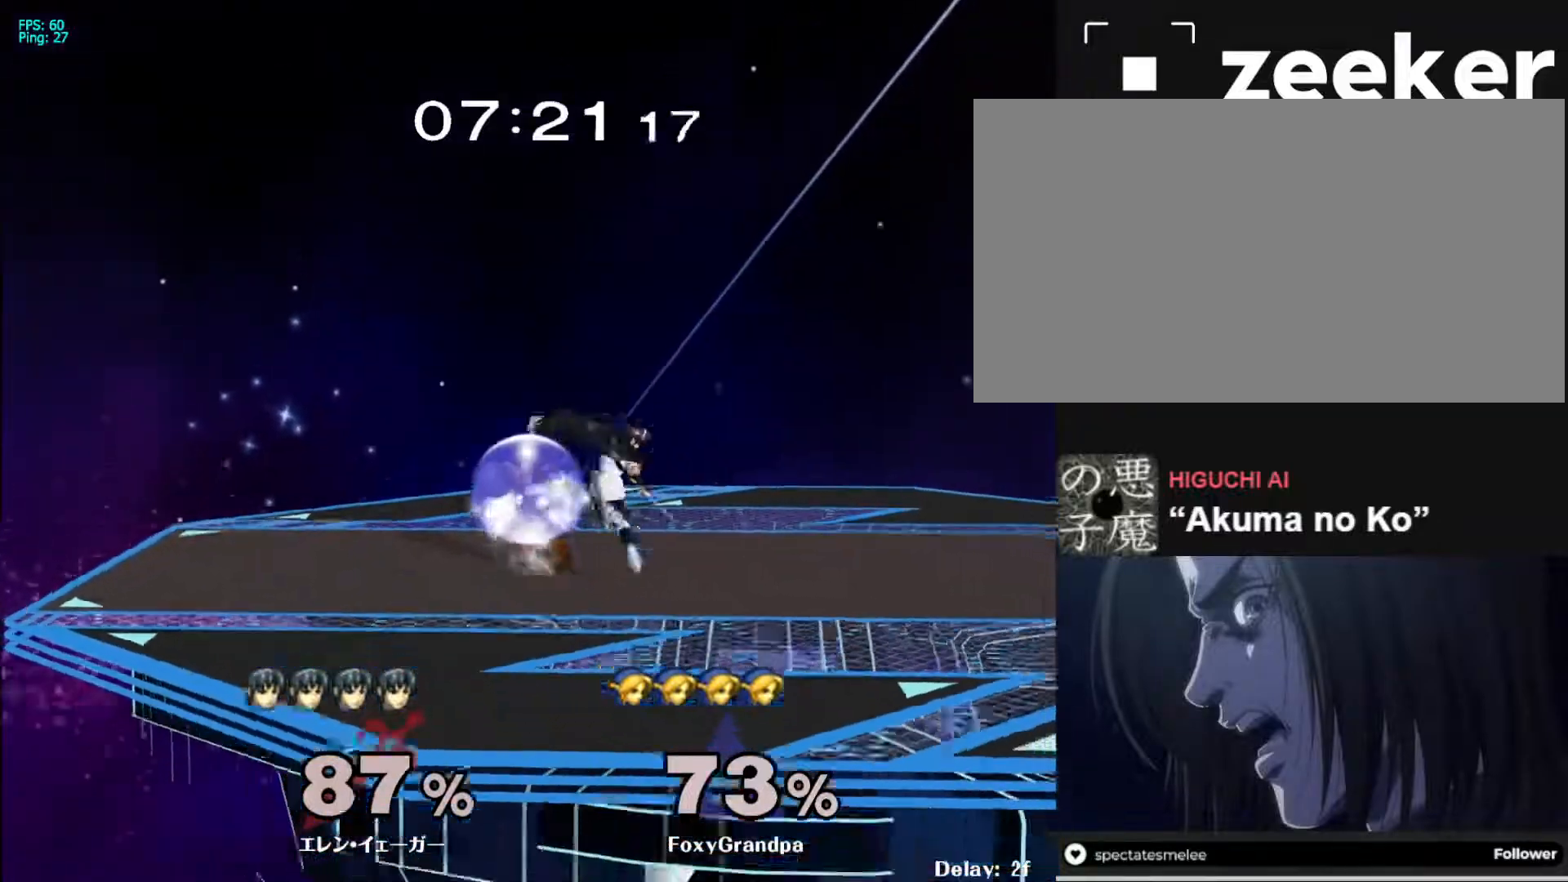
{"buttons": [], "left_stick": "right", "right_stick": "center", "events": [[83, "L1", "up"], [133, "right_stick", "left"], [150, "left_stick", "right"], [200, "right_stick", "center"], [267, "right_stick", "left"], [333, "right_stick", "center"]]}
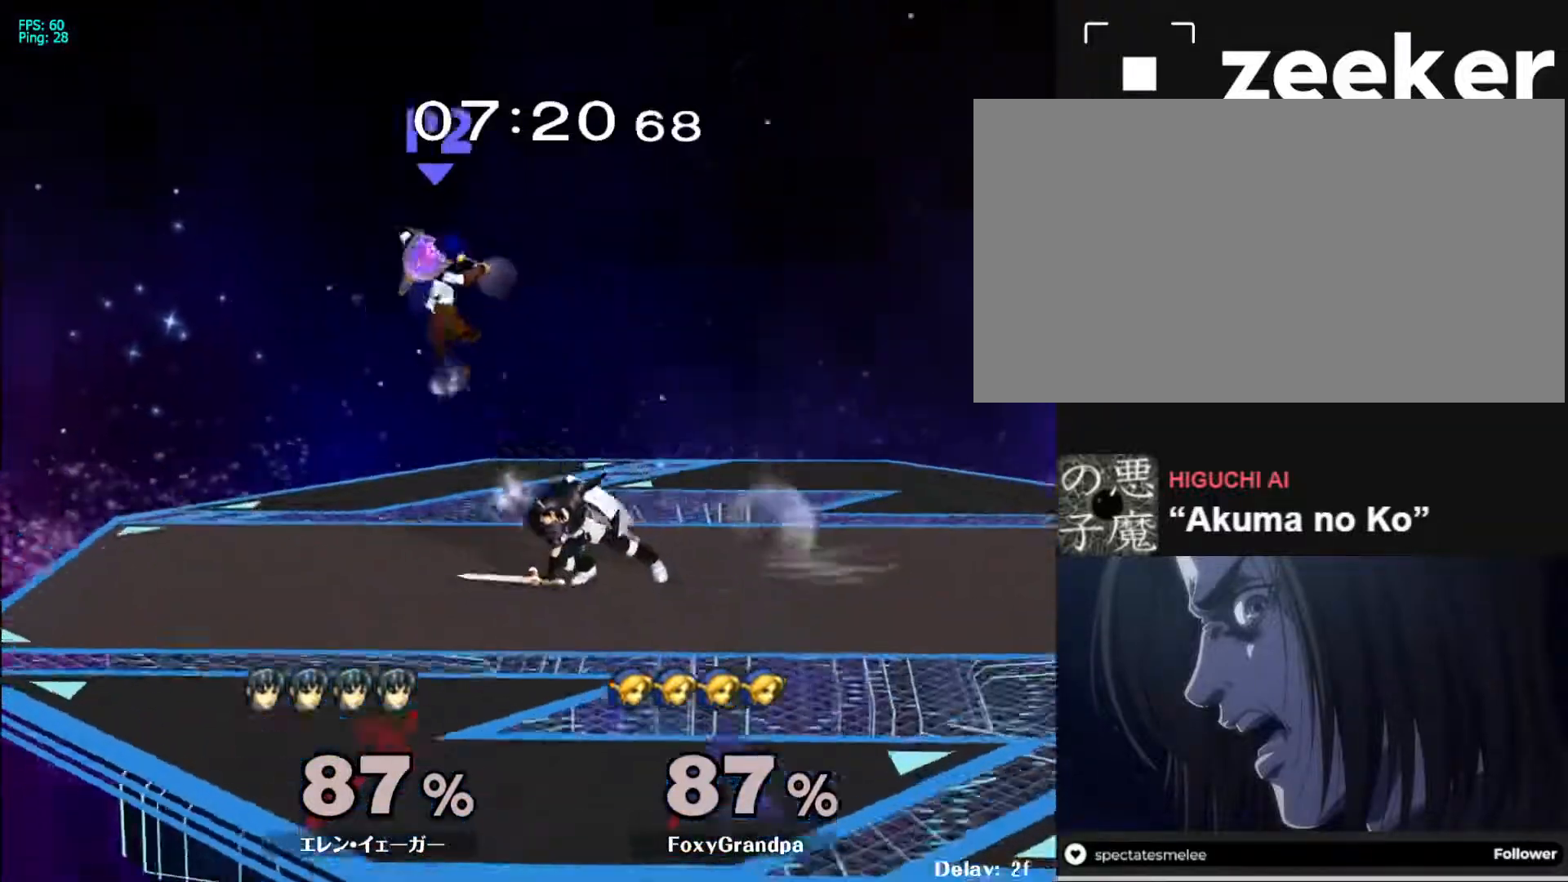
{"buttons": [], "left_stick": "center", "right_stick": "center", "events": [[117, "left_stick", "down-left"], [367, "left_stick", "center"]]}
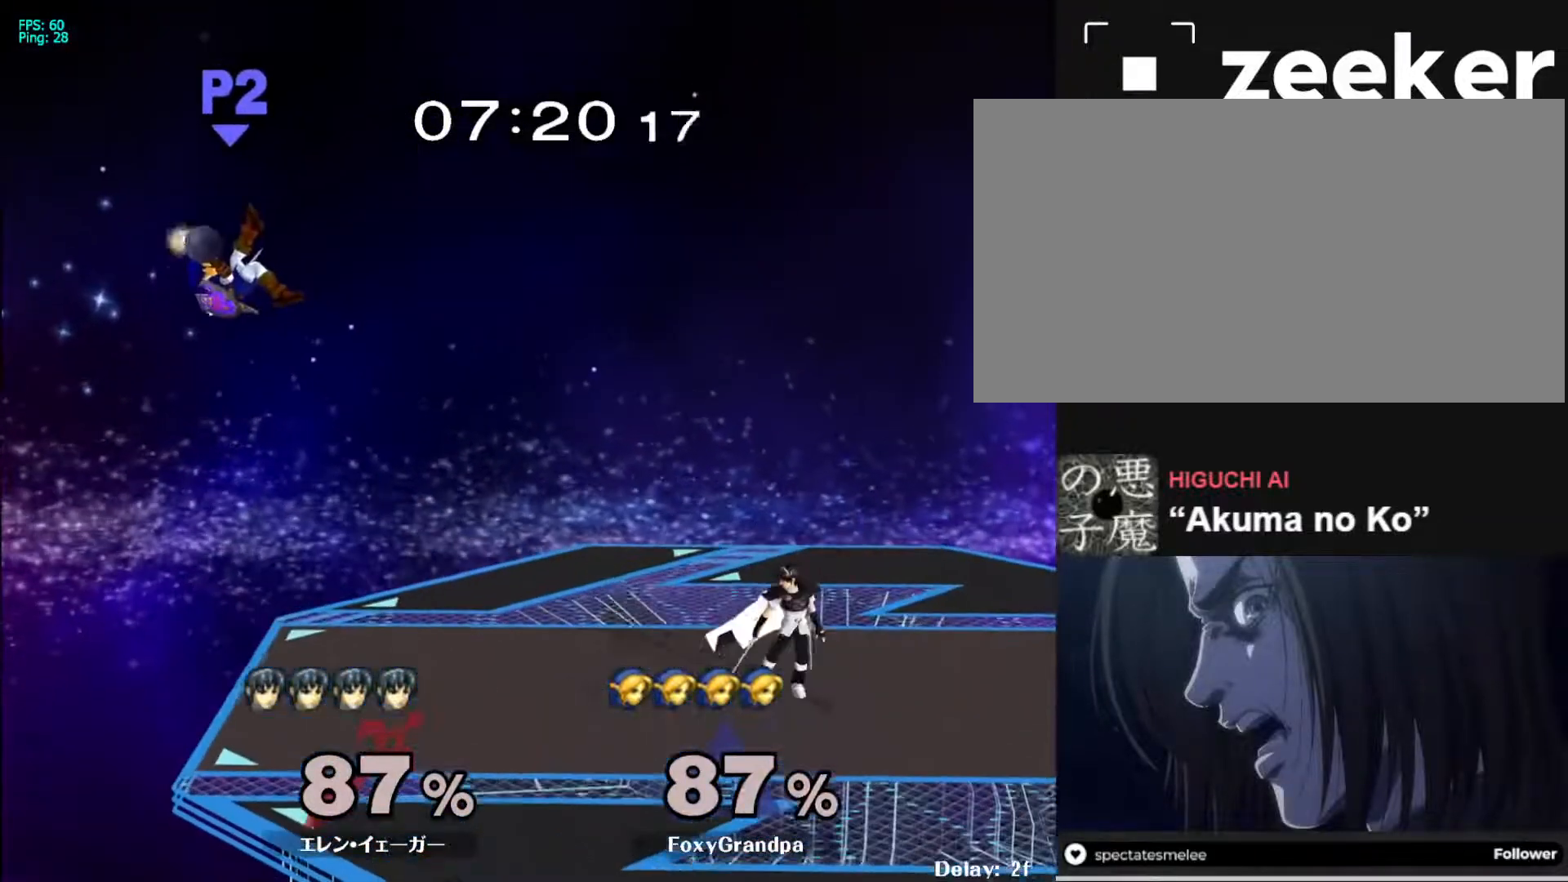
{"buttons": [], "left_stick": "left", "right_stick": "center", "events": [[50, "left_stick", "left"]]}
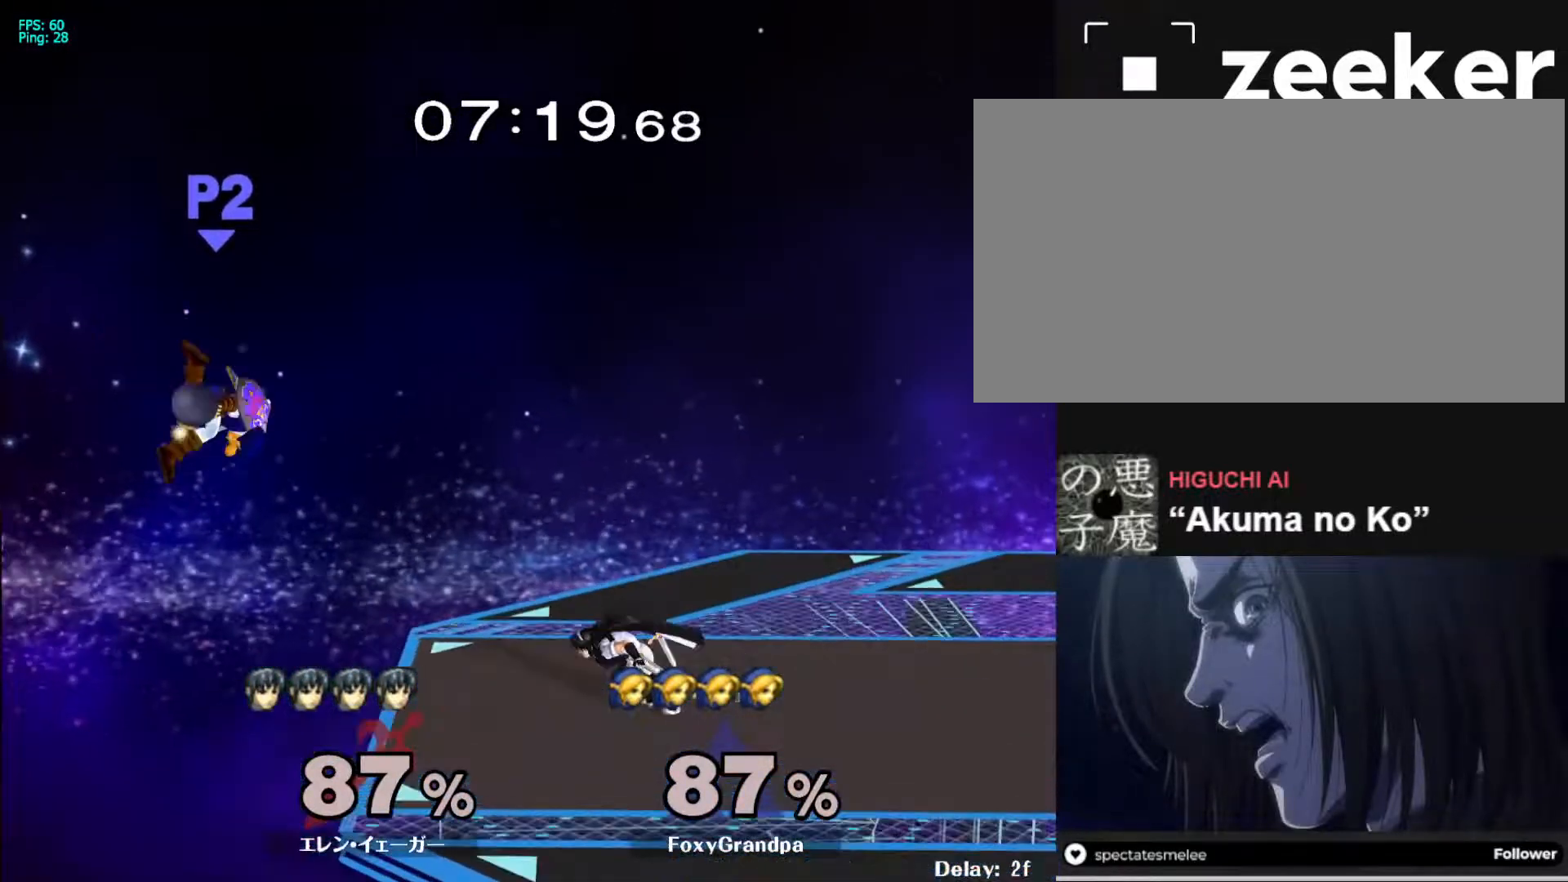
{"buttons": [], "left_stick": "right", "right_stick": "center", "events": [[33, "left_stick", "down"], [67, "B", "down"], [267, "B", "up"], [467, "left_stick", "right"]]}
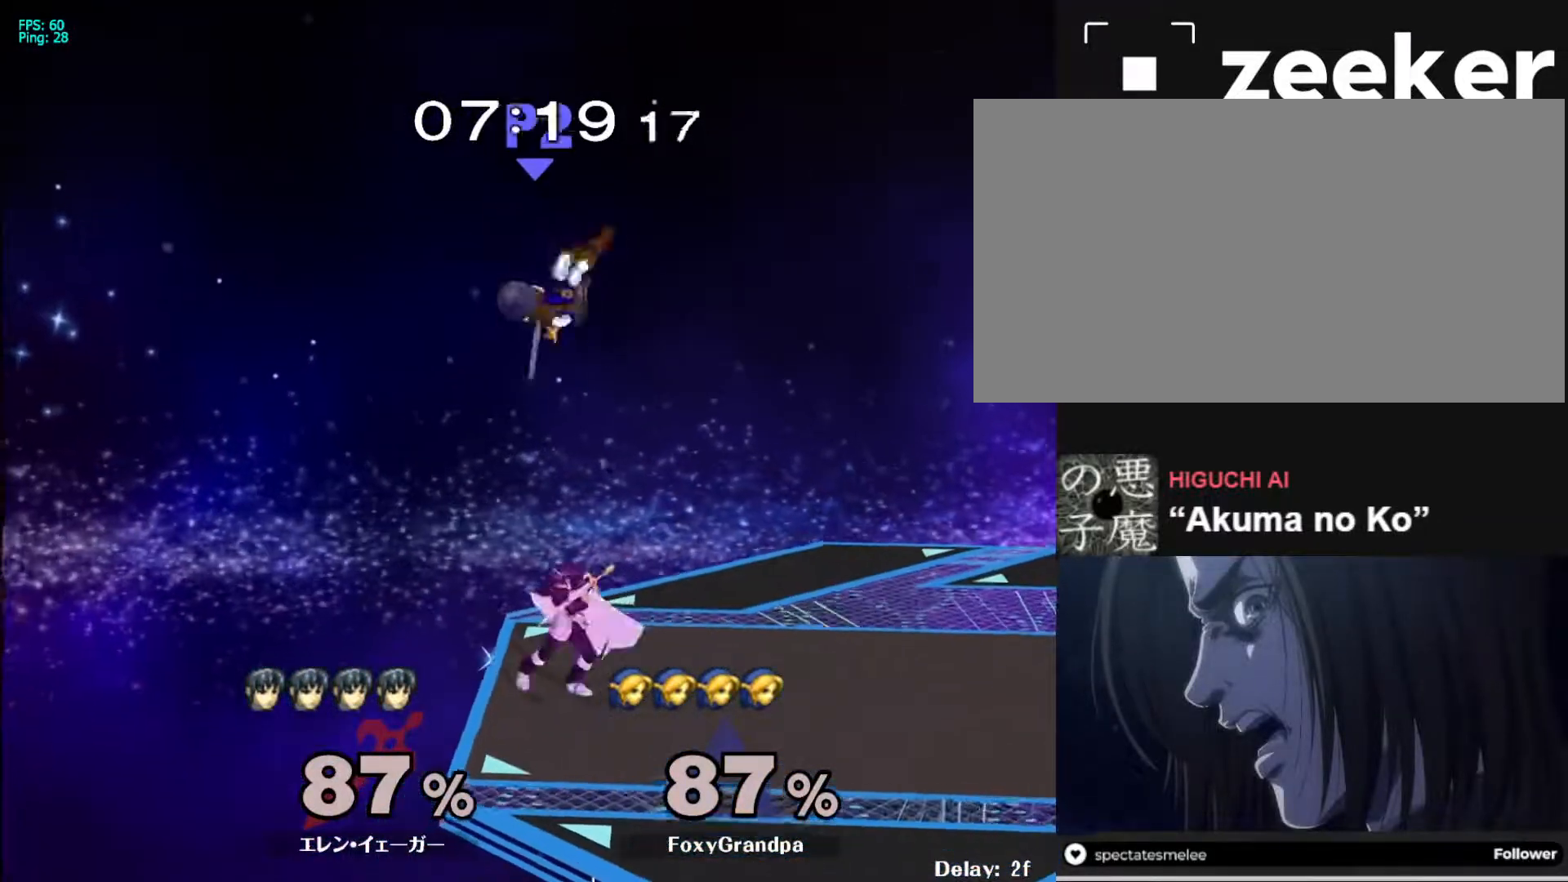
{"buttons": ["L1"], "left_stick": "up-right", "right_stick": "center", "events": [[250, "L1", "down"], [317, "left_stick", "up-right"]]}
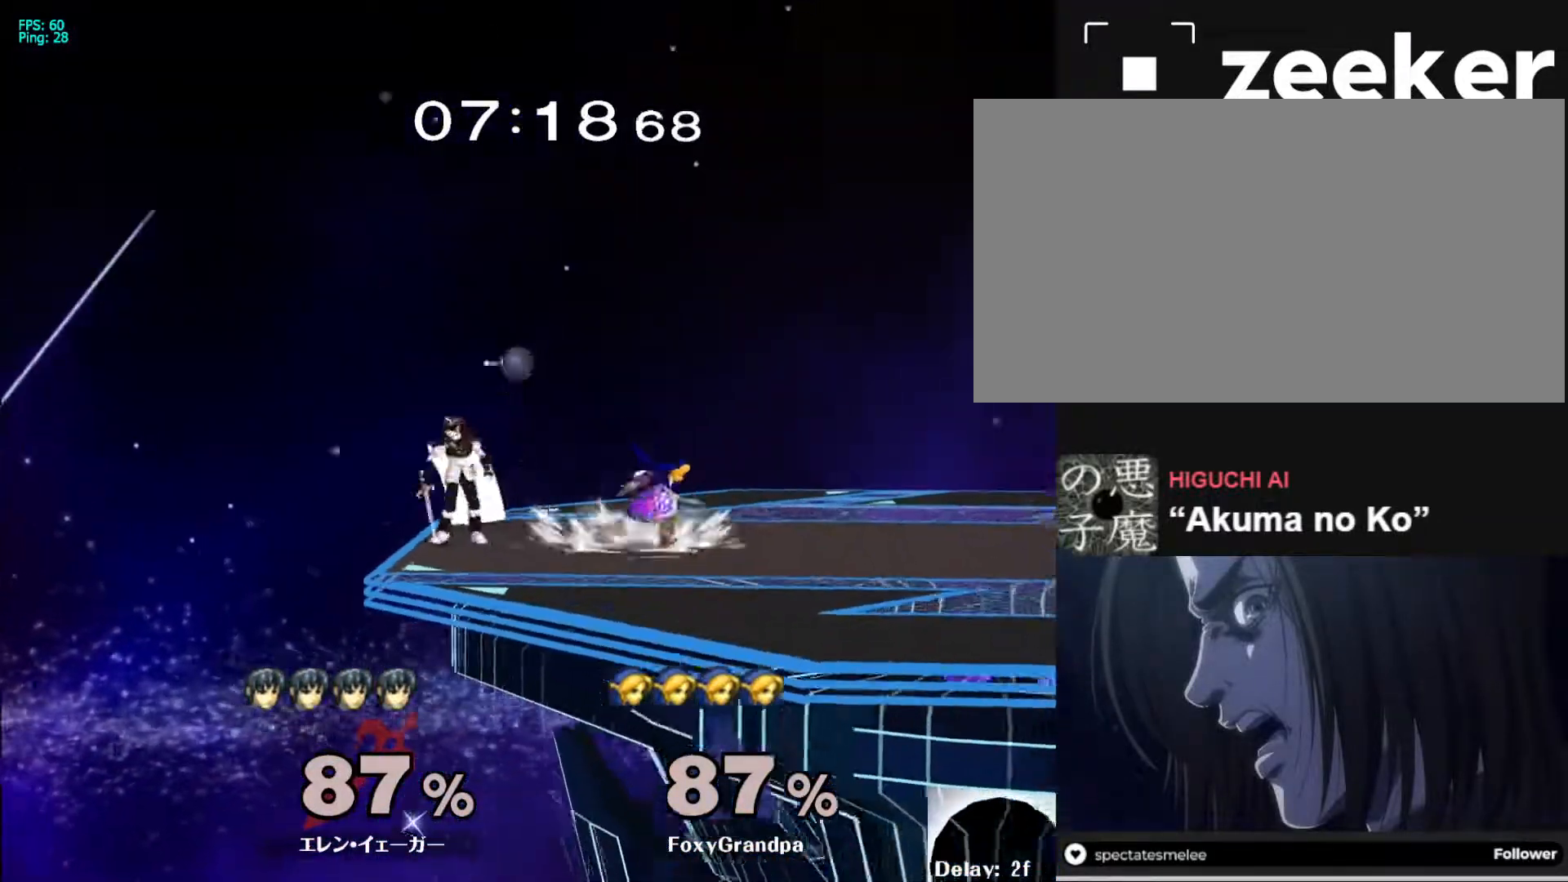
{"buttons": ["L1"], "left_stick": "up-right", "right_stick": "center", "events": []}
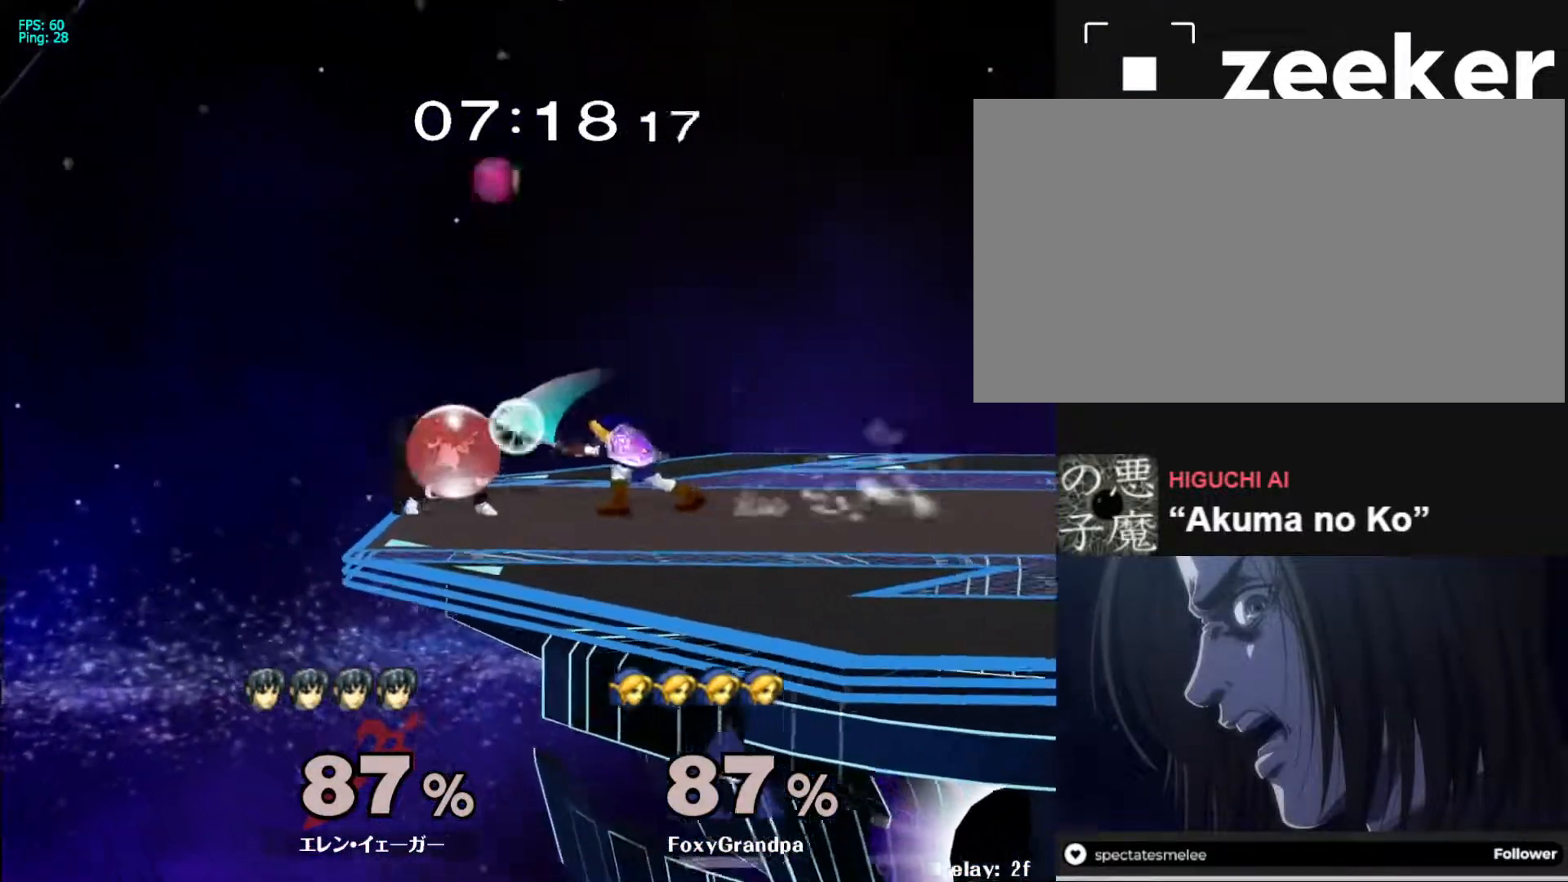
{"buttons": ["L1"], "left_stick": "up-right", "right_stick": "center", "events": []}
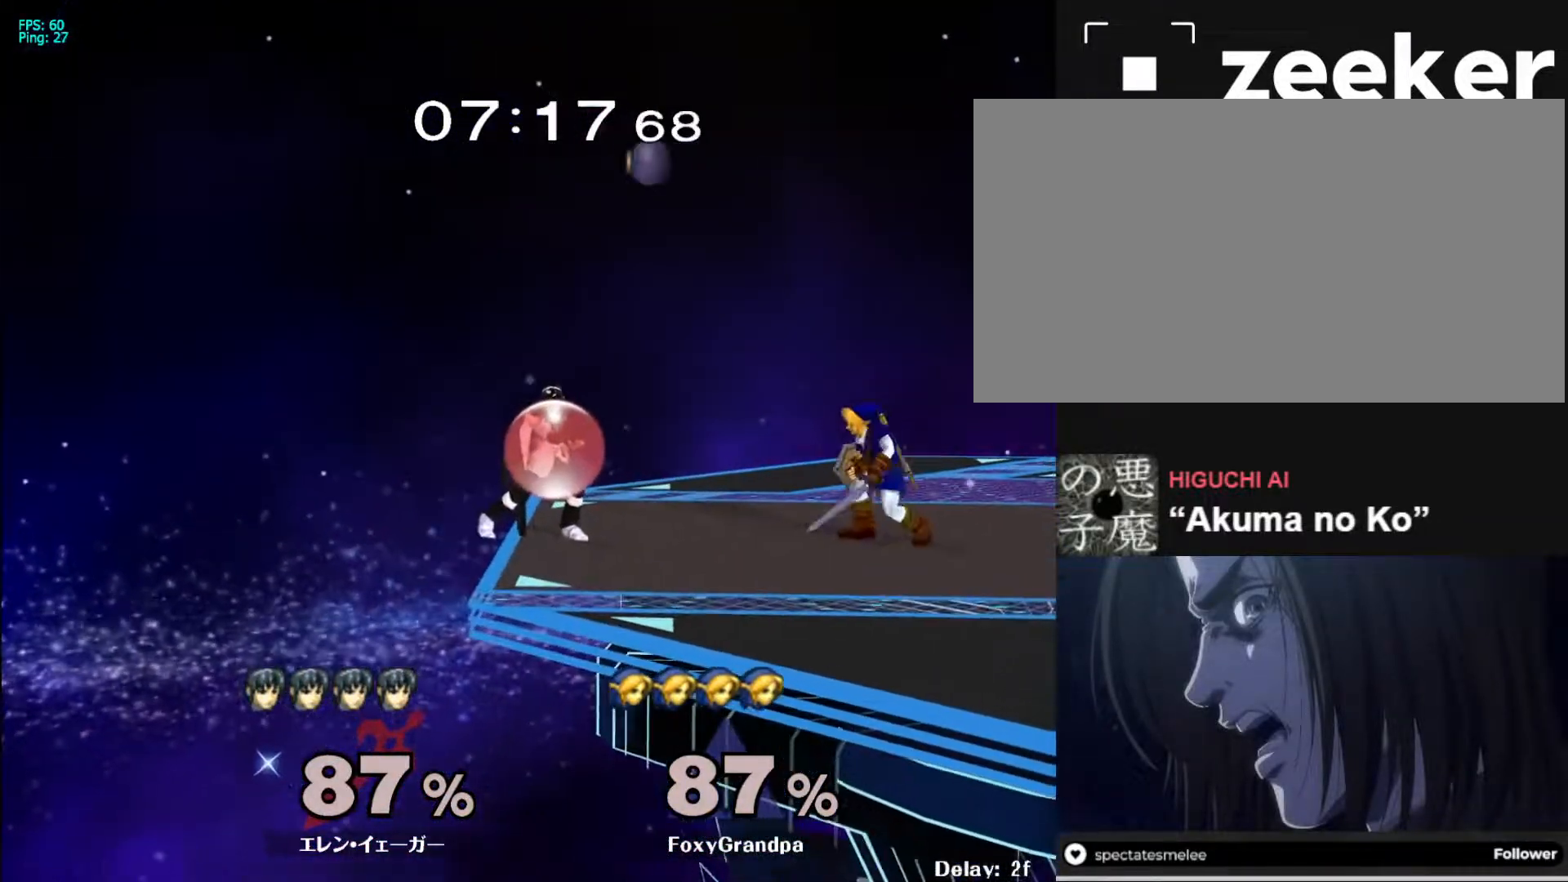
{"buttons": ["L1"], "left_stick": "up-right", "right_stick": "center", "events": []}
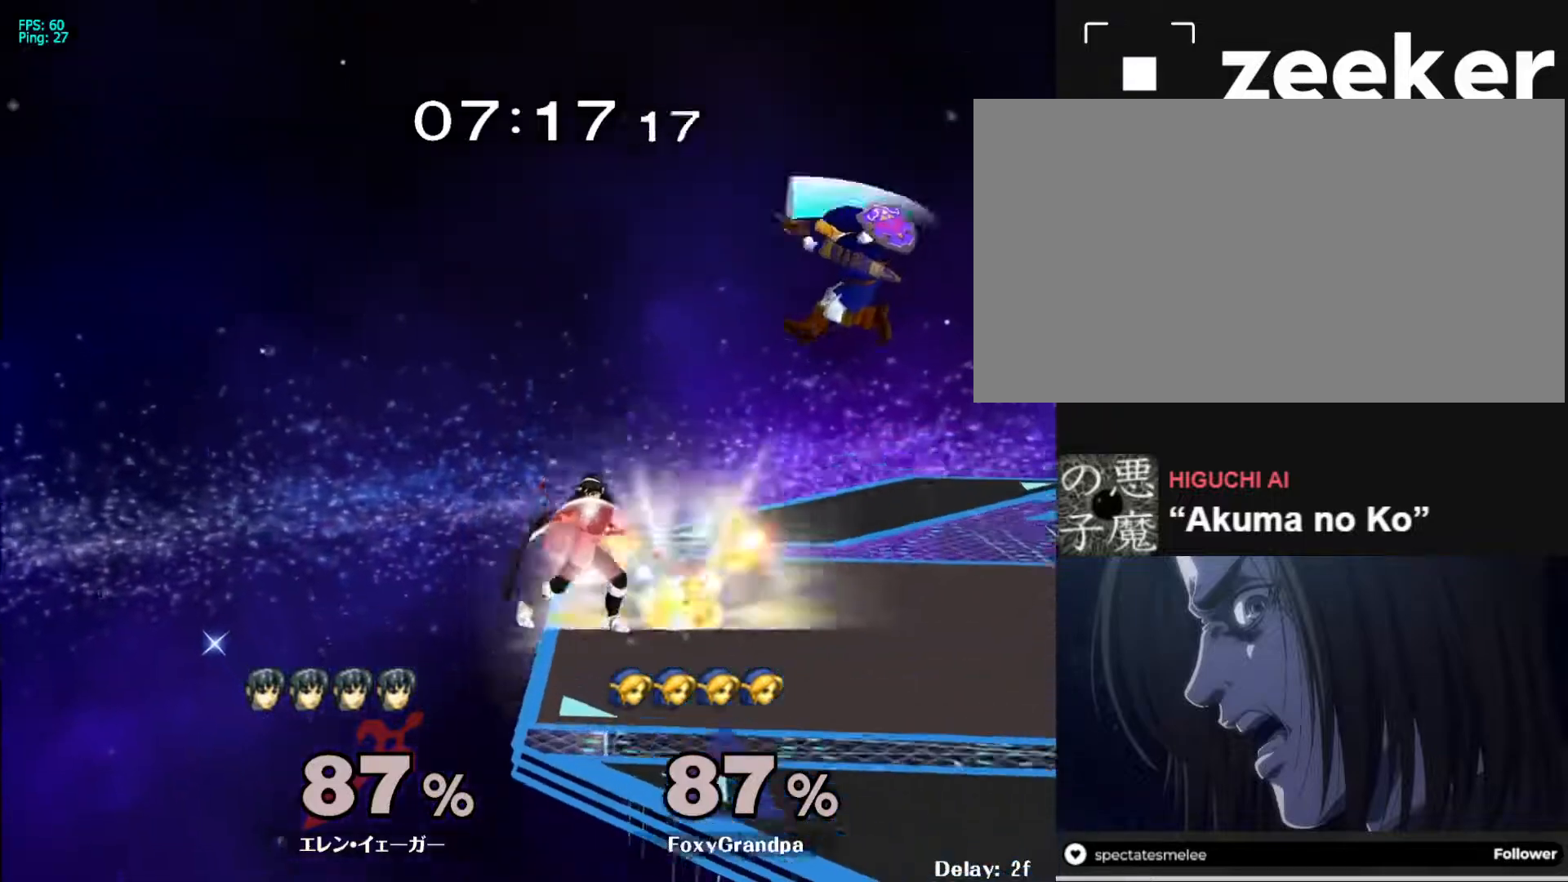
{"buttons": [], "left_stick": "right", "right_stick": "center", "events": [[100, "X", "down"], [100, "left_stick", "center"], [250, "X", "up"], [317, "left_stick", "right"], [333, "L1", "up"]]}
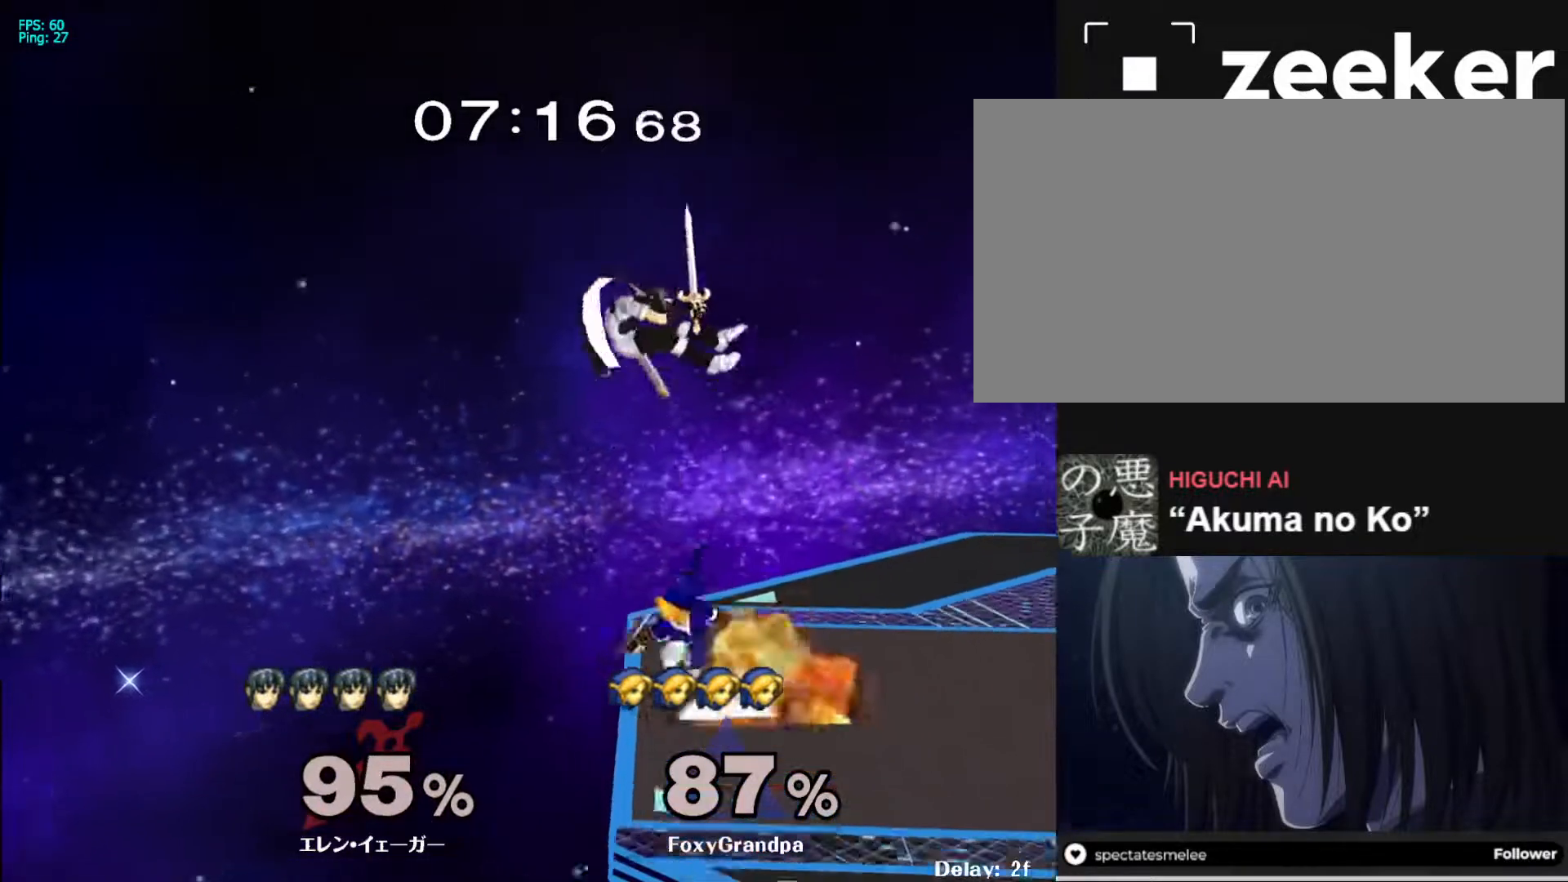
{"buttons": [], "left_stick": "right", "right_stick": "center", "events": [[383, "X", "down"], [483, "X", "up"]]}
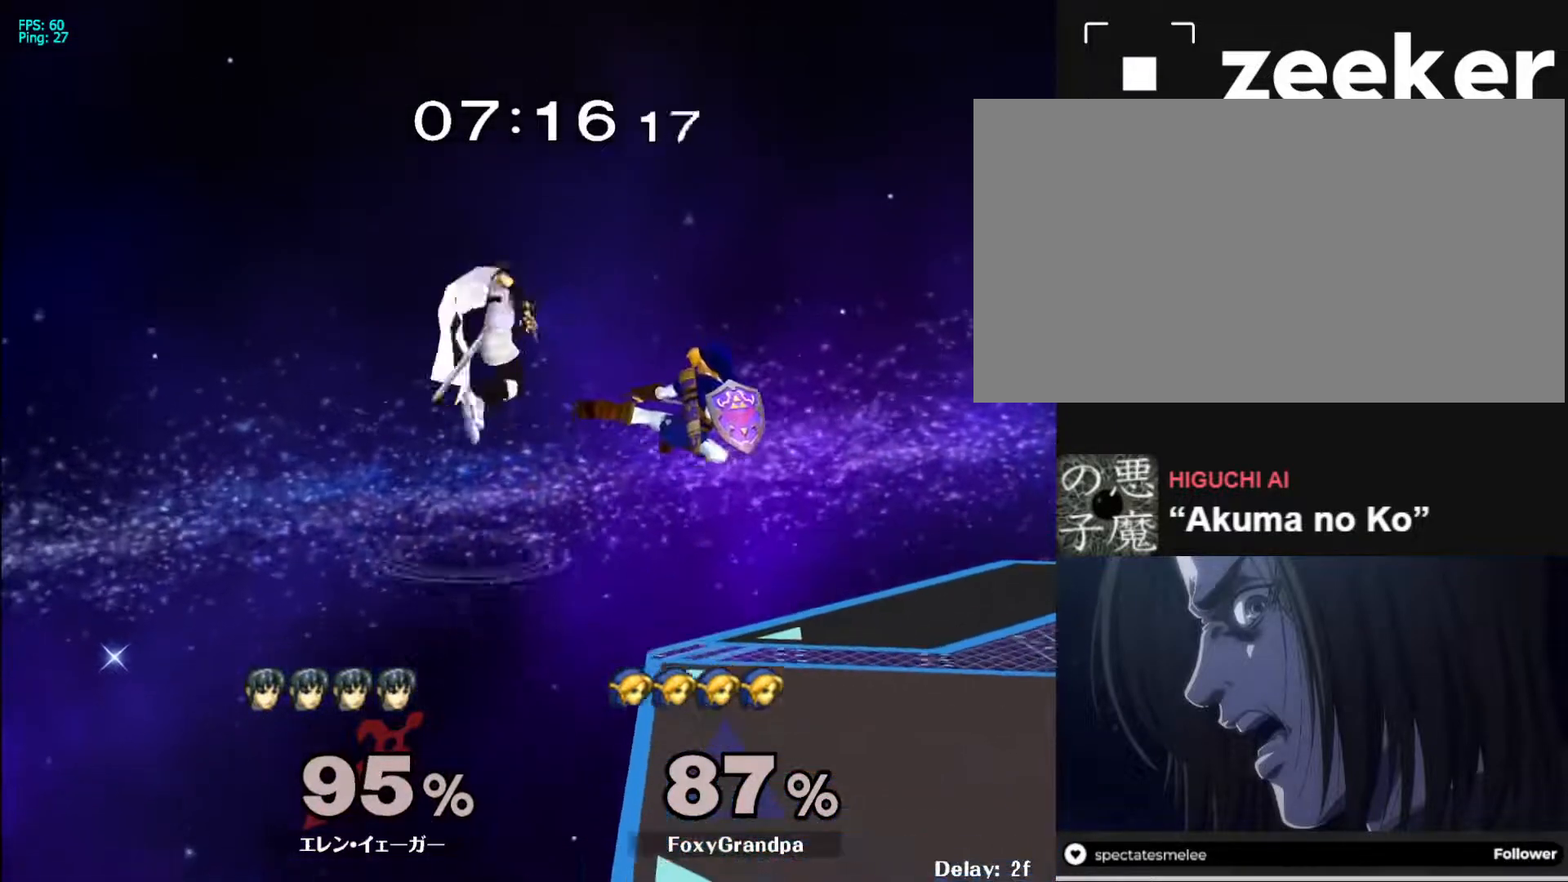
{"buttons": [], "left_stick": "right", "right_stick": "down", "events": [[17, "X", "down"], [133, "X", "up"], [133, "left_stick", "up-right"], [350, "left_stick", "down-right"], [483, "left_stick", "right"], [500, "right_stick", "down"]]}
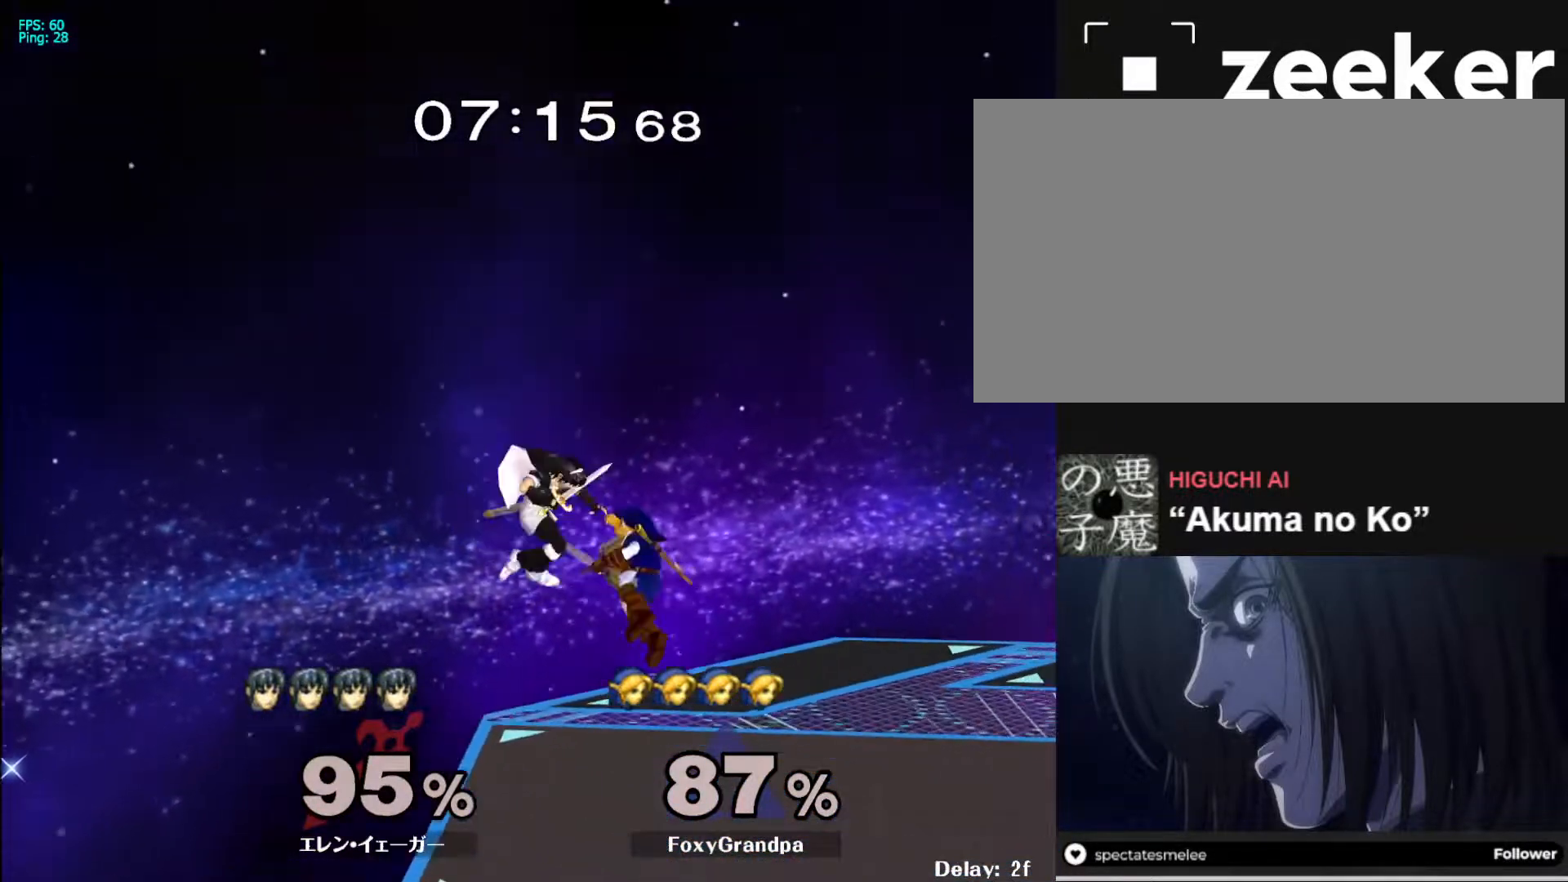
{"buttons": [], "left_stick": "right", "right_stick": "center", "events": [[50, "right_stick", "right"], [100, "right_stick", "center"], [250, "L1", "down"], [417, "L1", "up"]]}